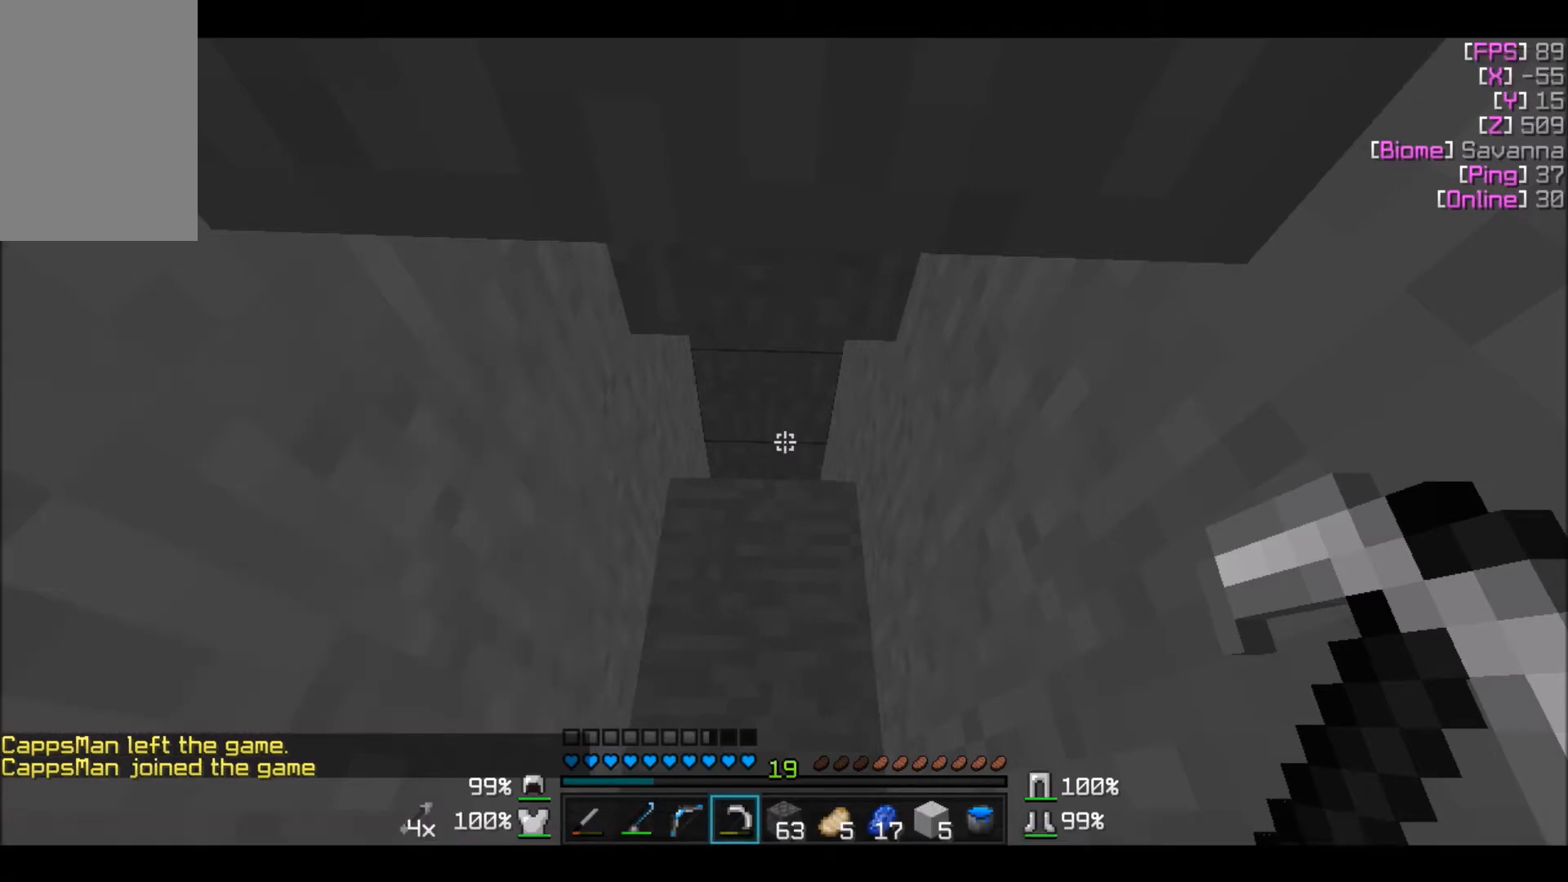
Gameplay with keyboard and mouse; each line is a JSON object with the keys and mouse buttons held at the frame after it. "events" lists presses ("down") and releases ("up") of "a", "d", "s", "w", "mouse_left" and "mouse_right" between this image and that frame as [ms after this image, input, new state], when the widget could be followed in between. "mouse_left", "mouse_right" = the "left", "right" buttons of the "mouse" list. No other keys are recorded. Fast repeated clicks can show as one long hold. Mouse movement is not recorded.
{"keys": [], "mouse": [], "events": []}
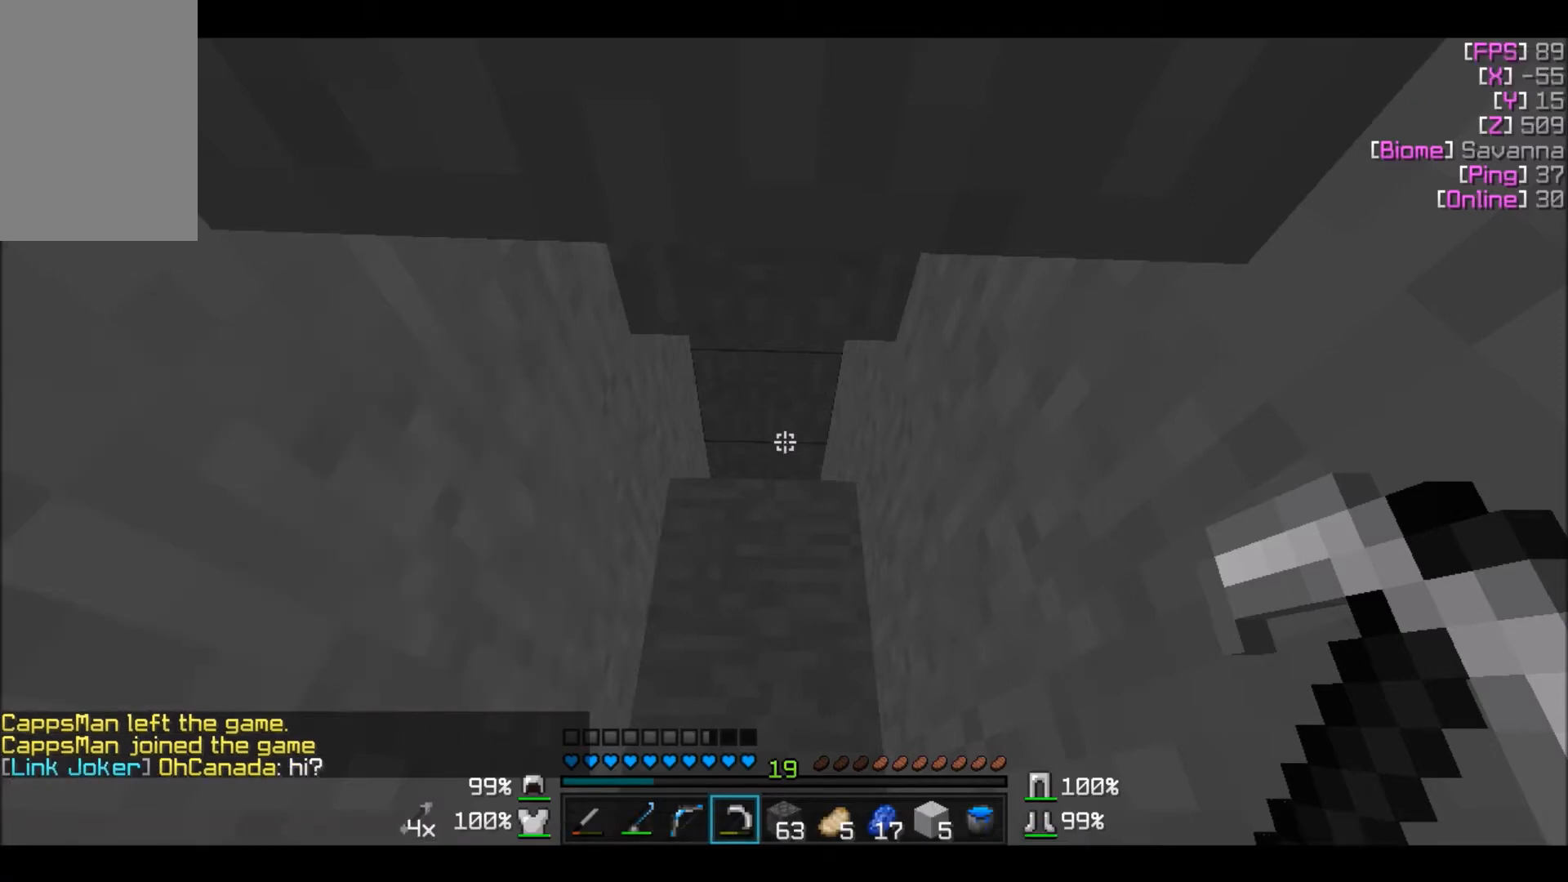
{"keys": [], "mouse": ["left"], "events": [[100, "mouse_left", "down"]]}
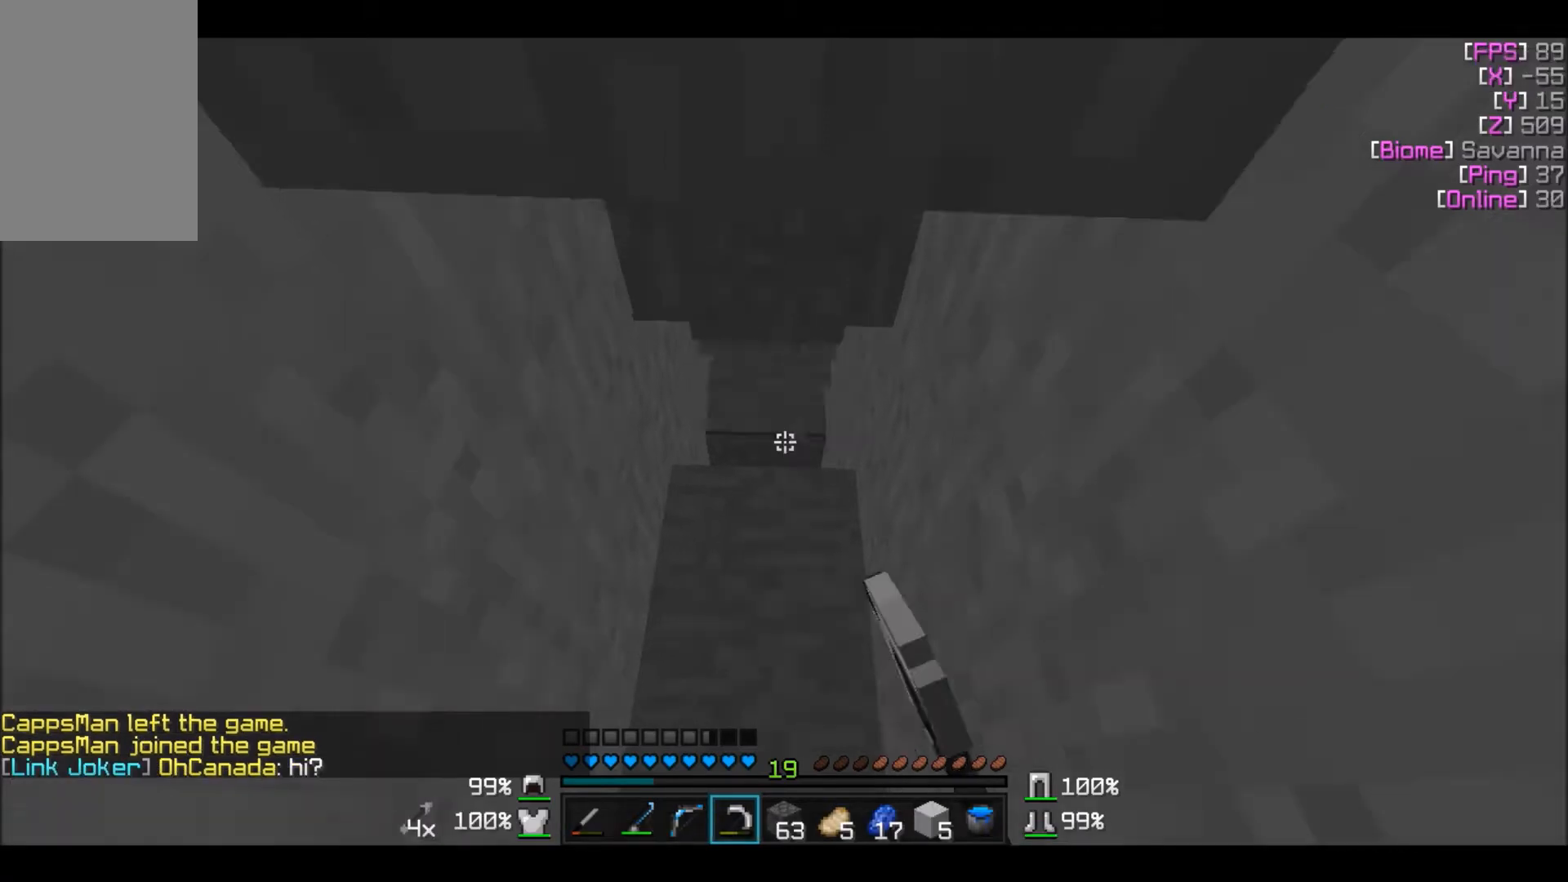
{"keys": ["w"], "mouse": ["left"], "events": [[34, "w", "down"]]}
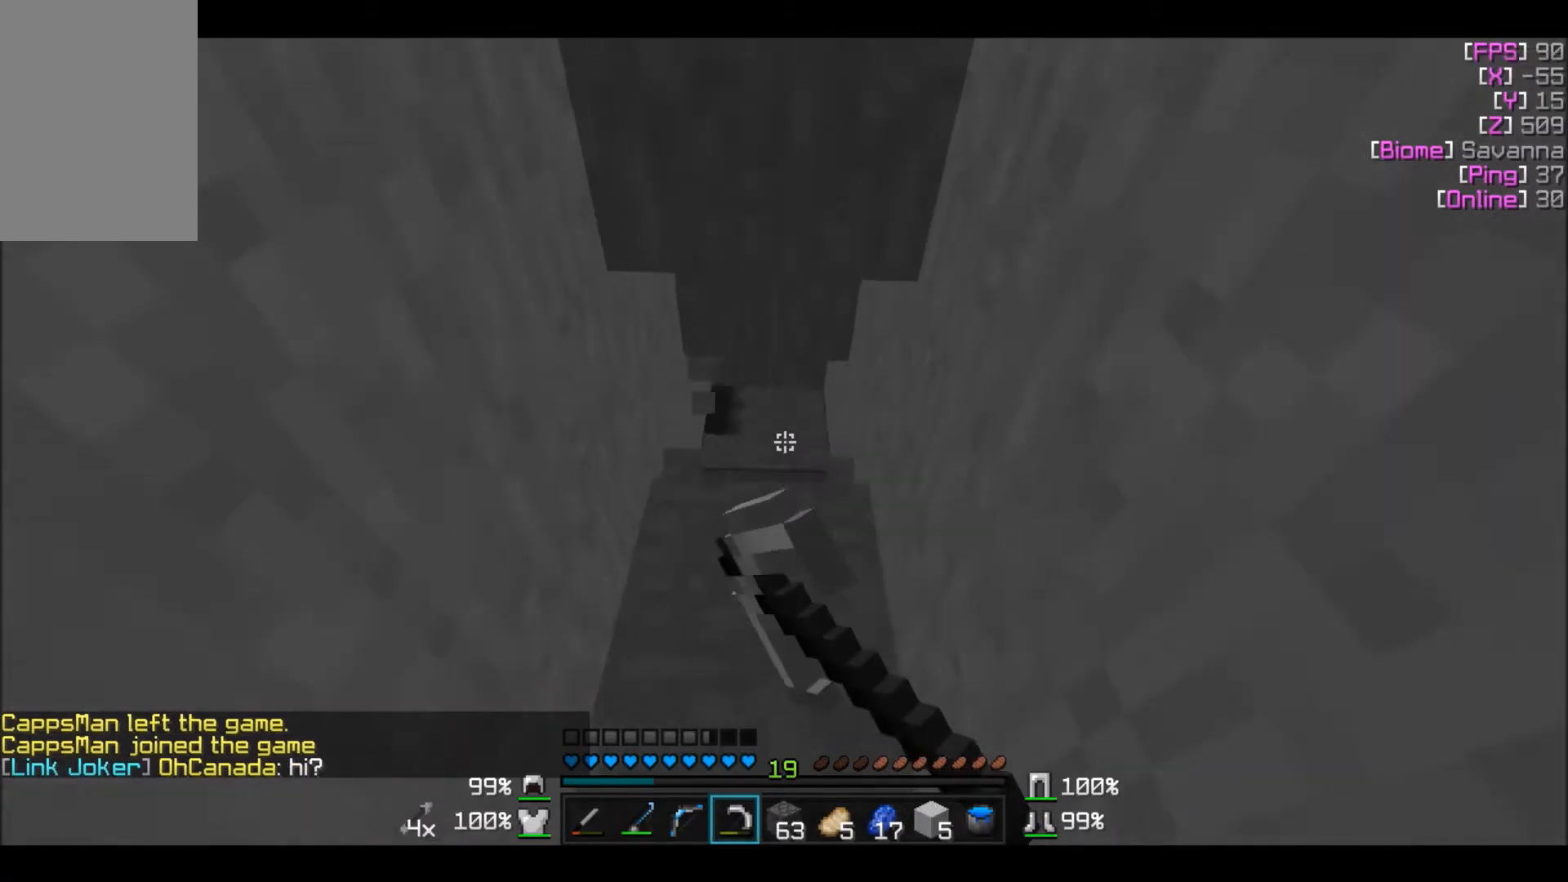
{"keys": ["w"], "mouse": ["left"], "events": []}
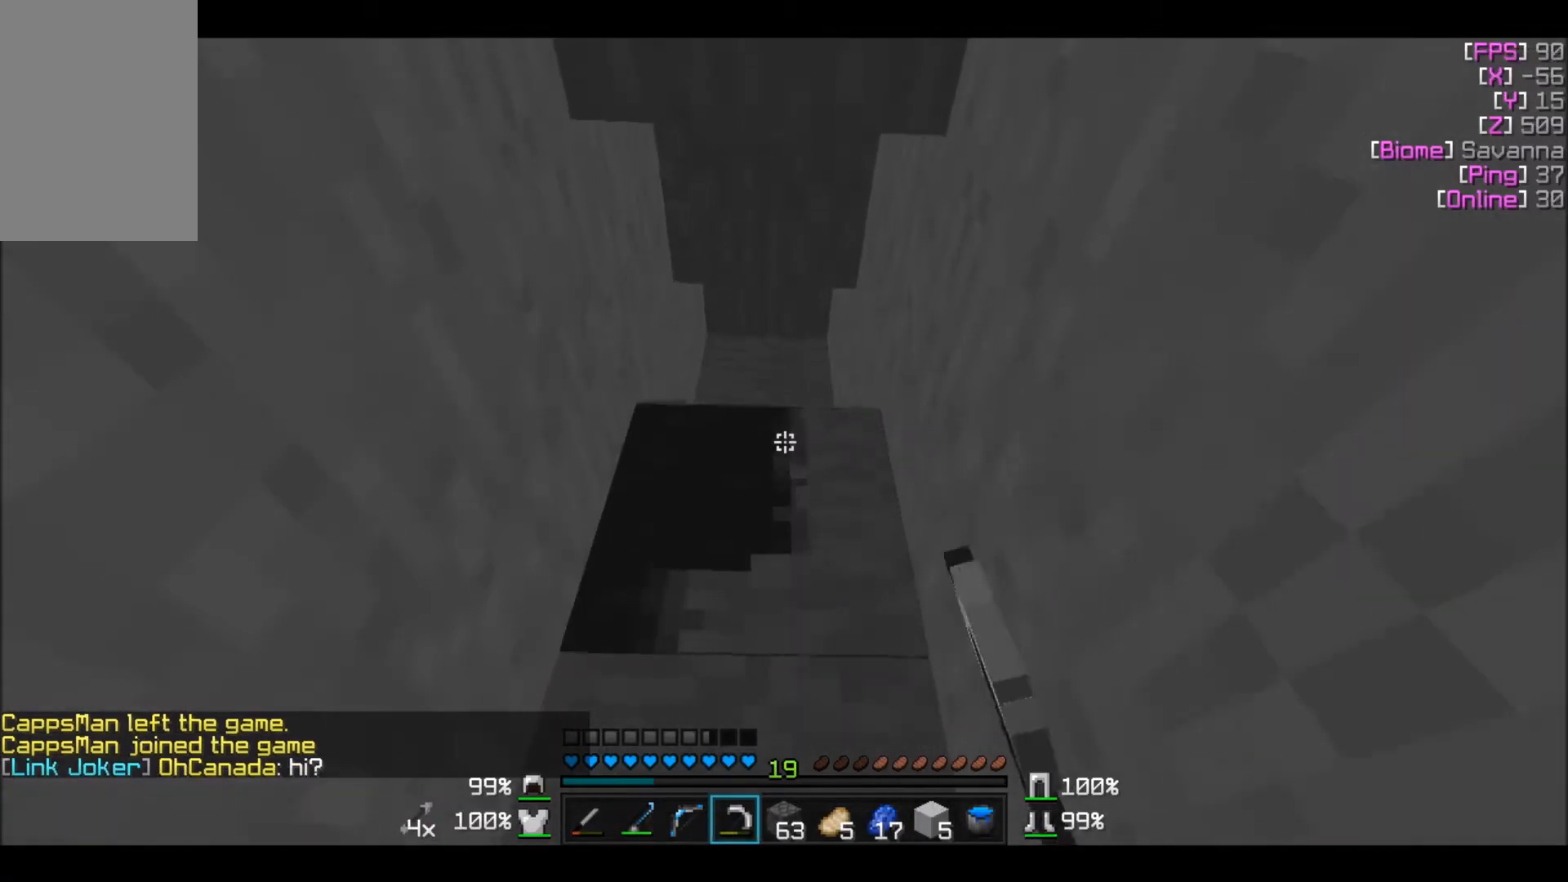
{"keys": ["w"], "mouse": ["left"], "events": []}
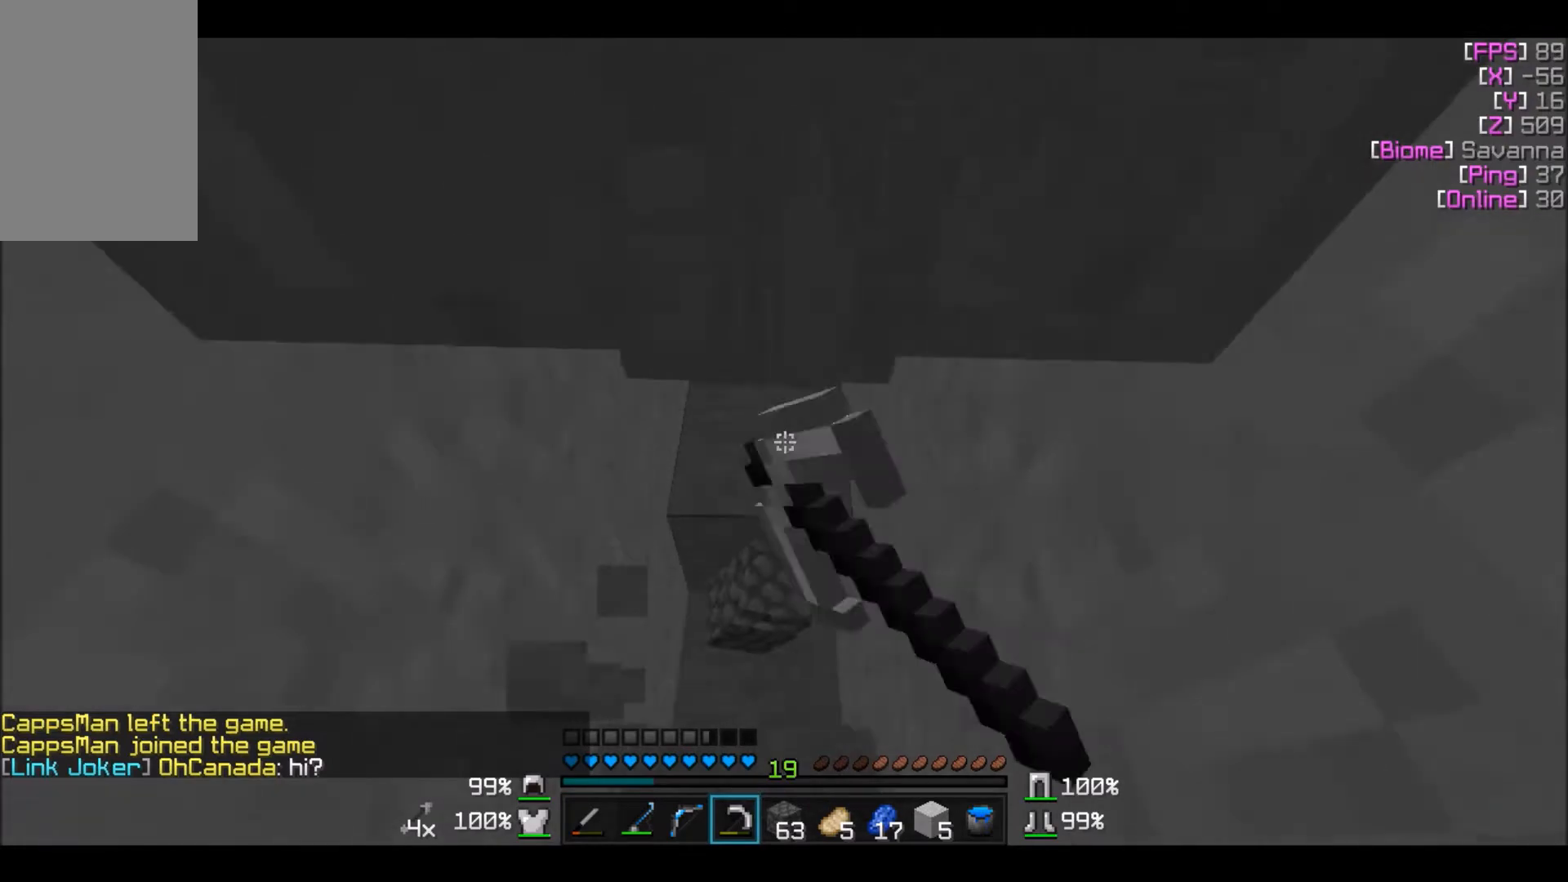
{"keys": [], "mouse": ["left"], "events": [[334, "w", "up"]]}
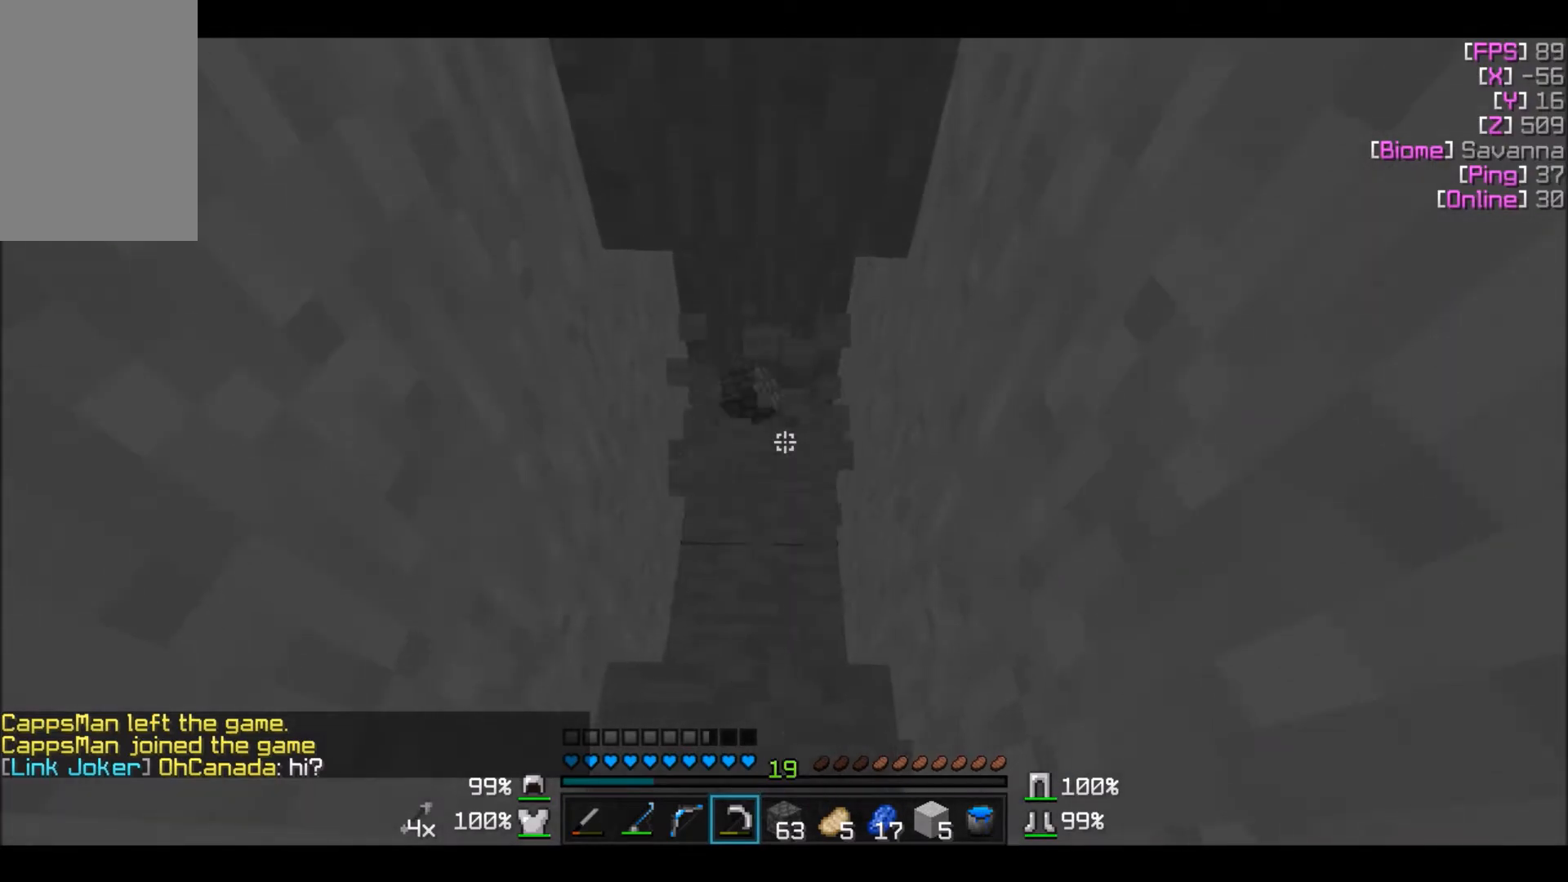
{"keys": ["w"], "mouse": ["left"], "events": [[267, "w", "down"]]}
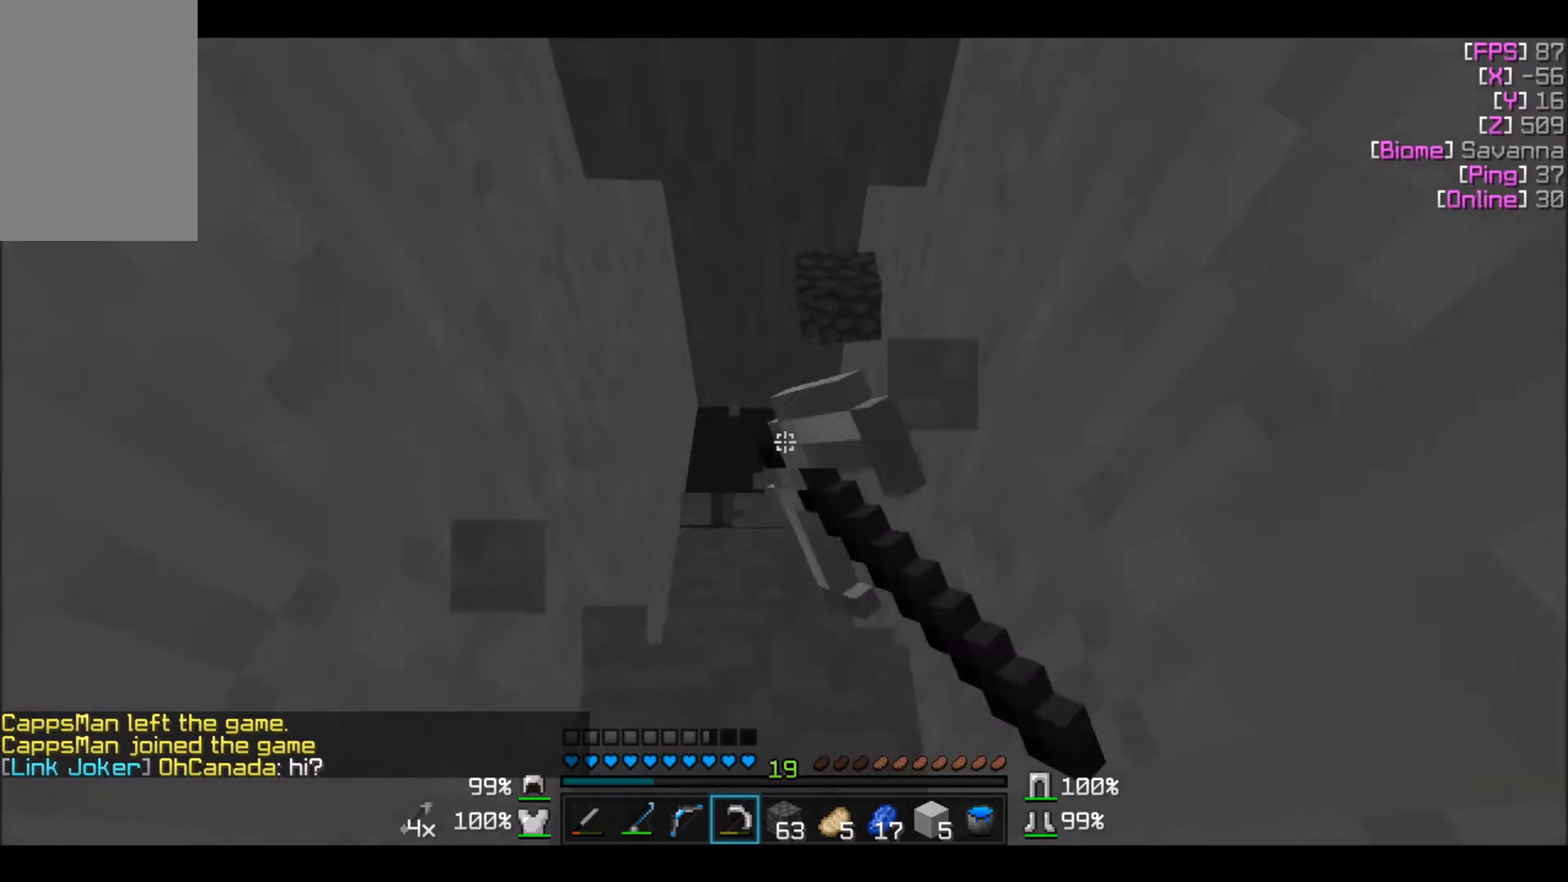
{"keys": ["w"], "mouse": ["left"], "events": []}
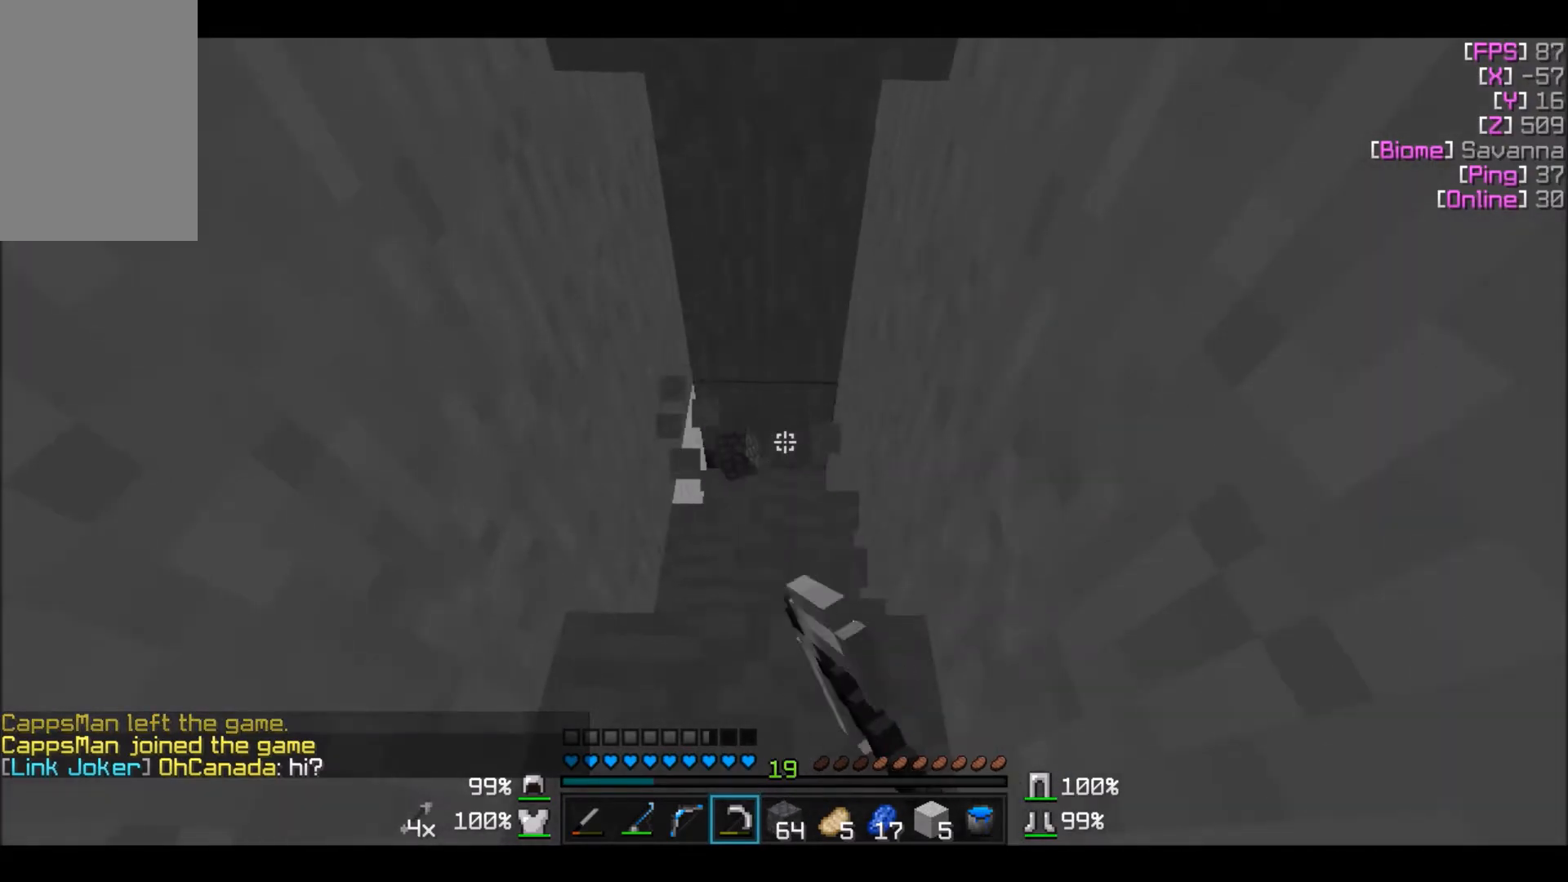
{"keys": ["w"], "mouse": ["left"], "events": []}
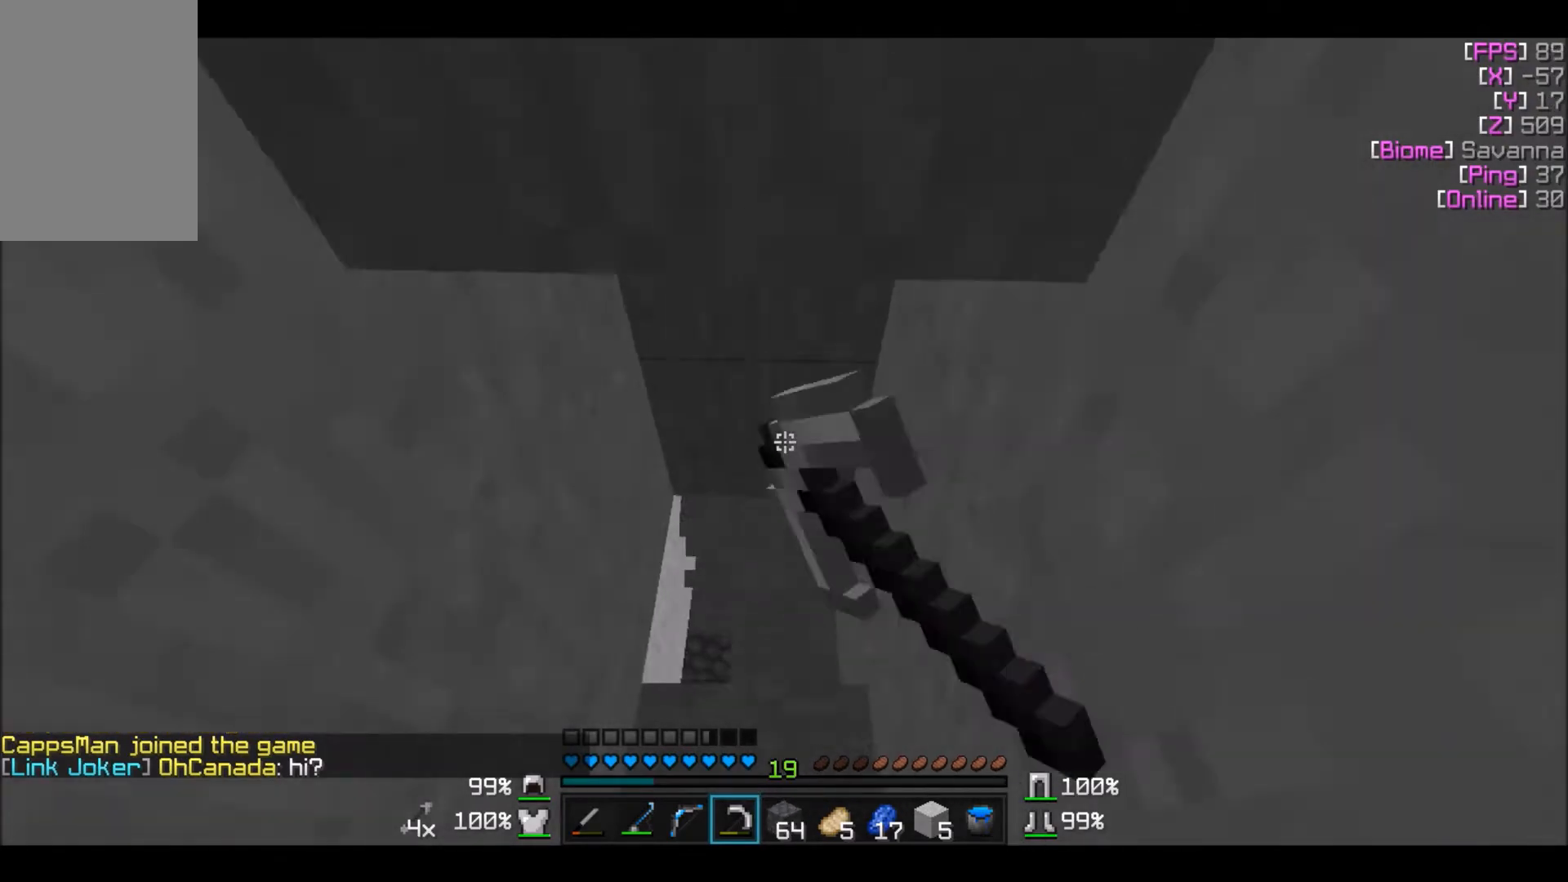
{"keys": [], "mouse": ["left"], "events": [[300, "w", "up"]]}
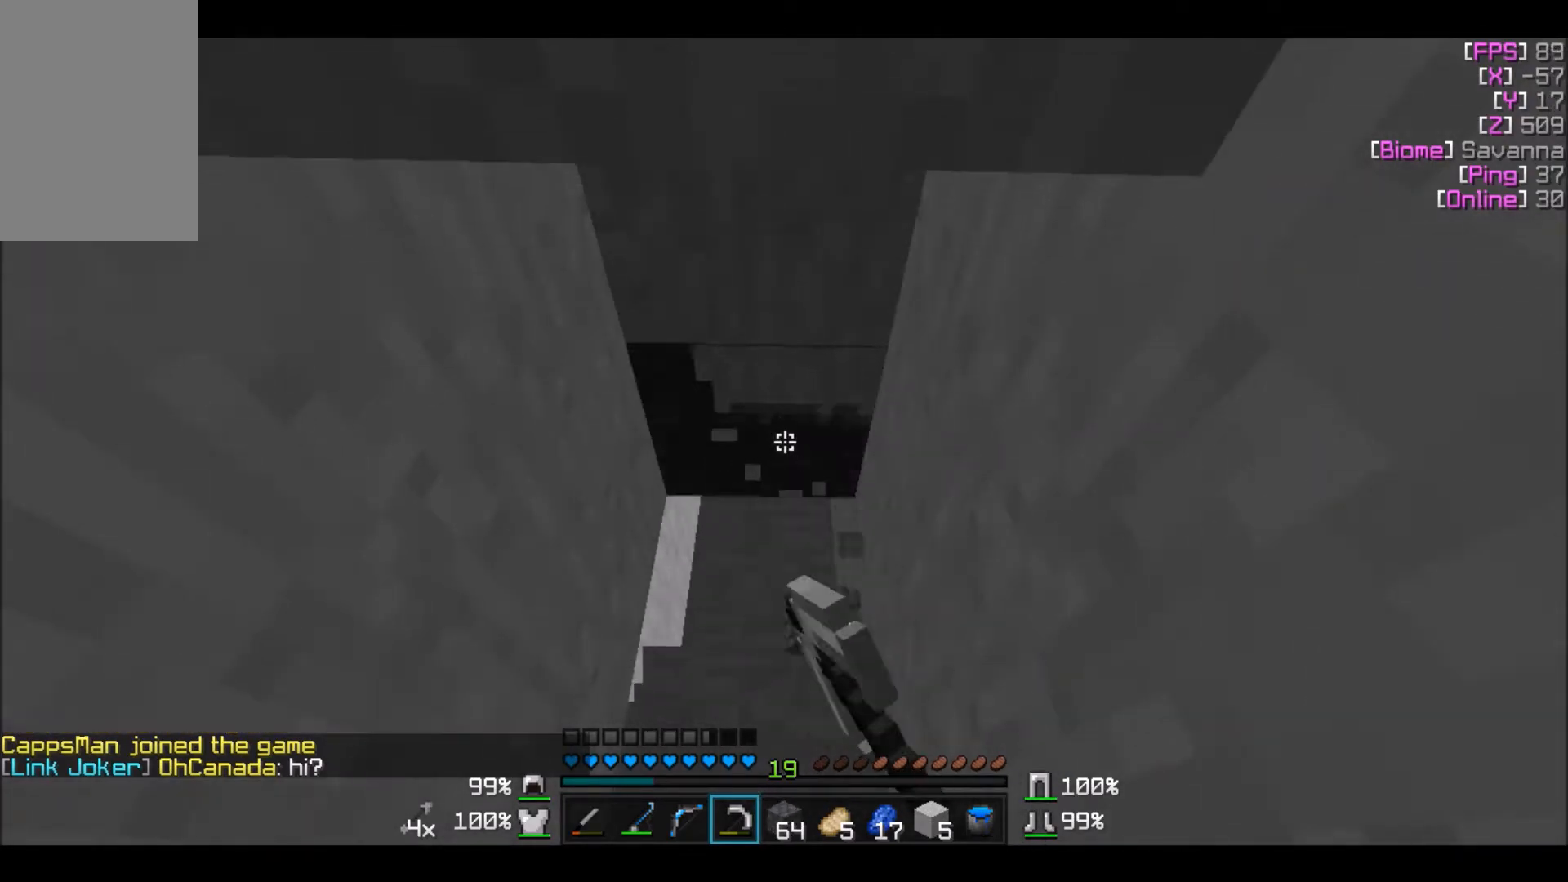
{"keys": [], "mouse": ["left"], "events": []}
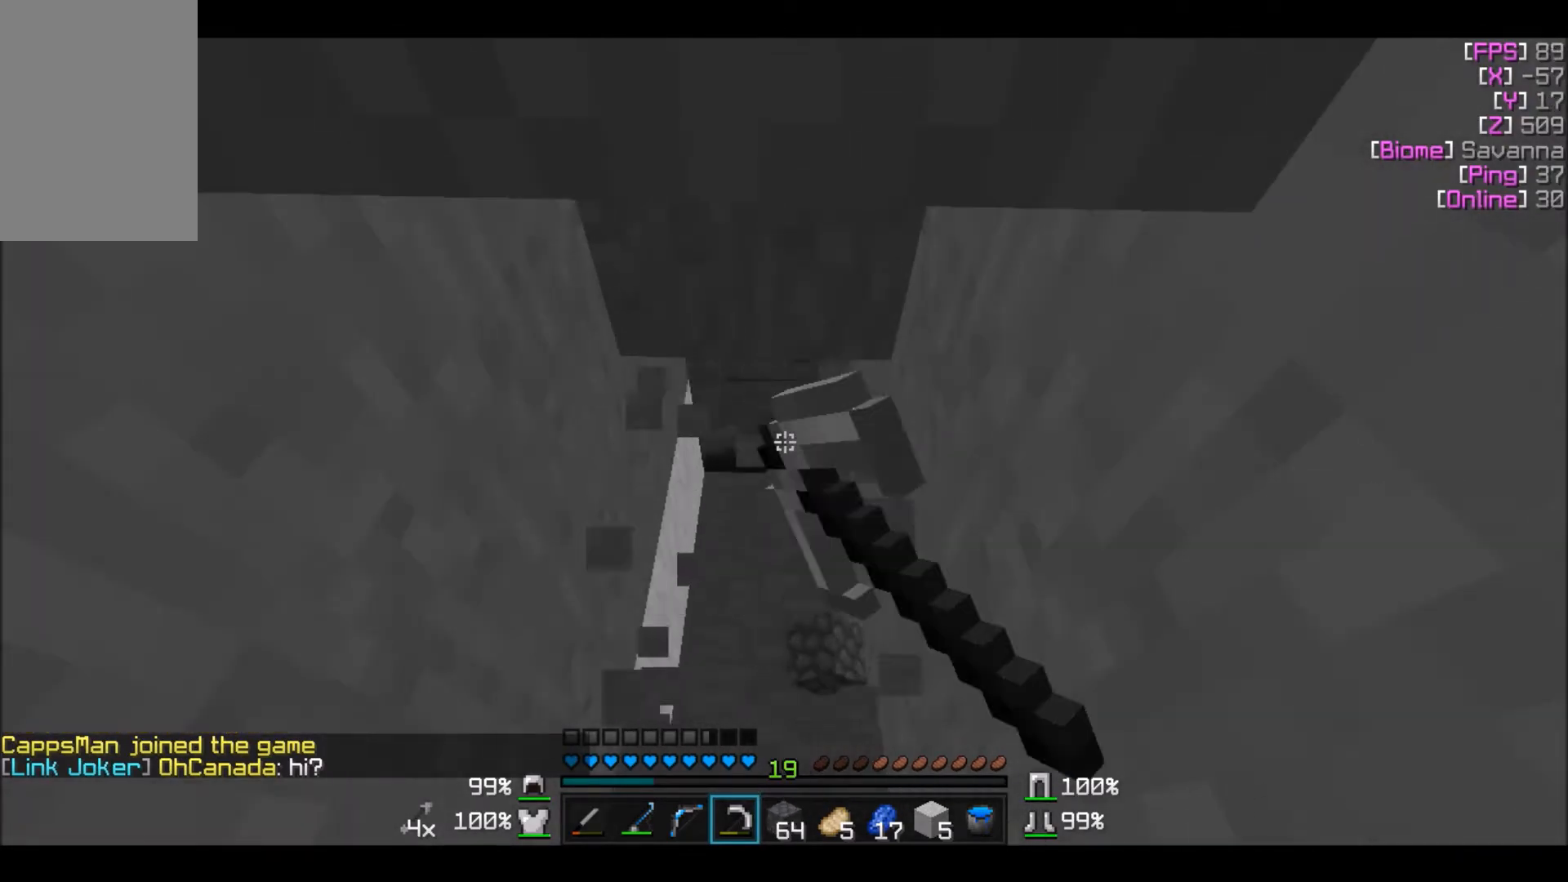
{"keys": ["w"], "mouse": ["left"], "events": [[334, "w", "down"]]}
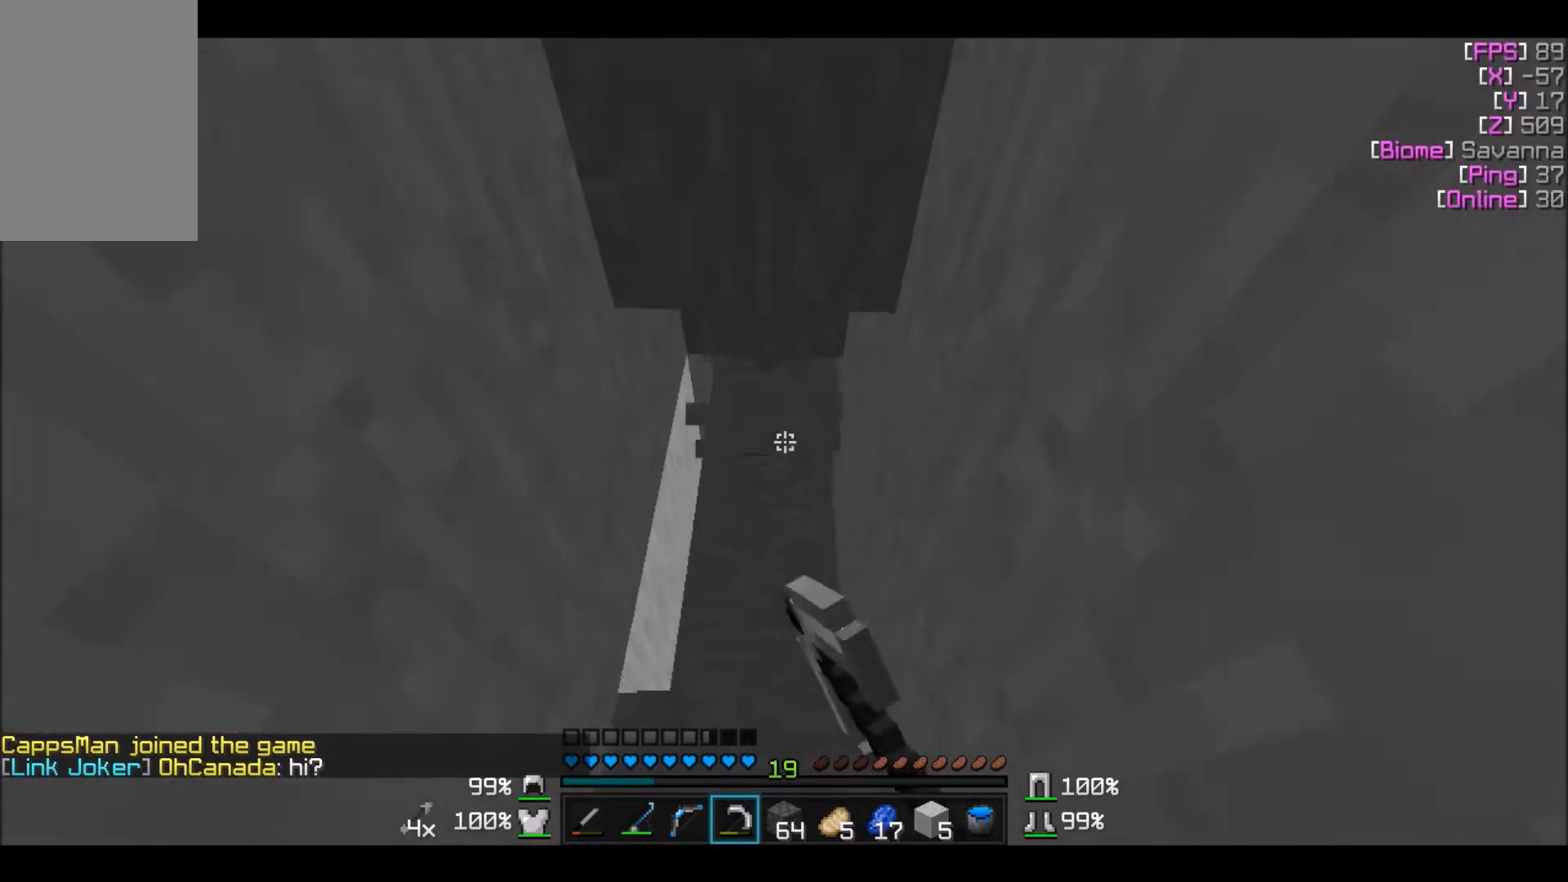
{"keys": ["w"], "mouse": ["left"], "events": []}
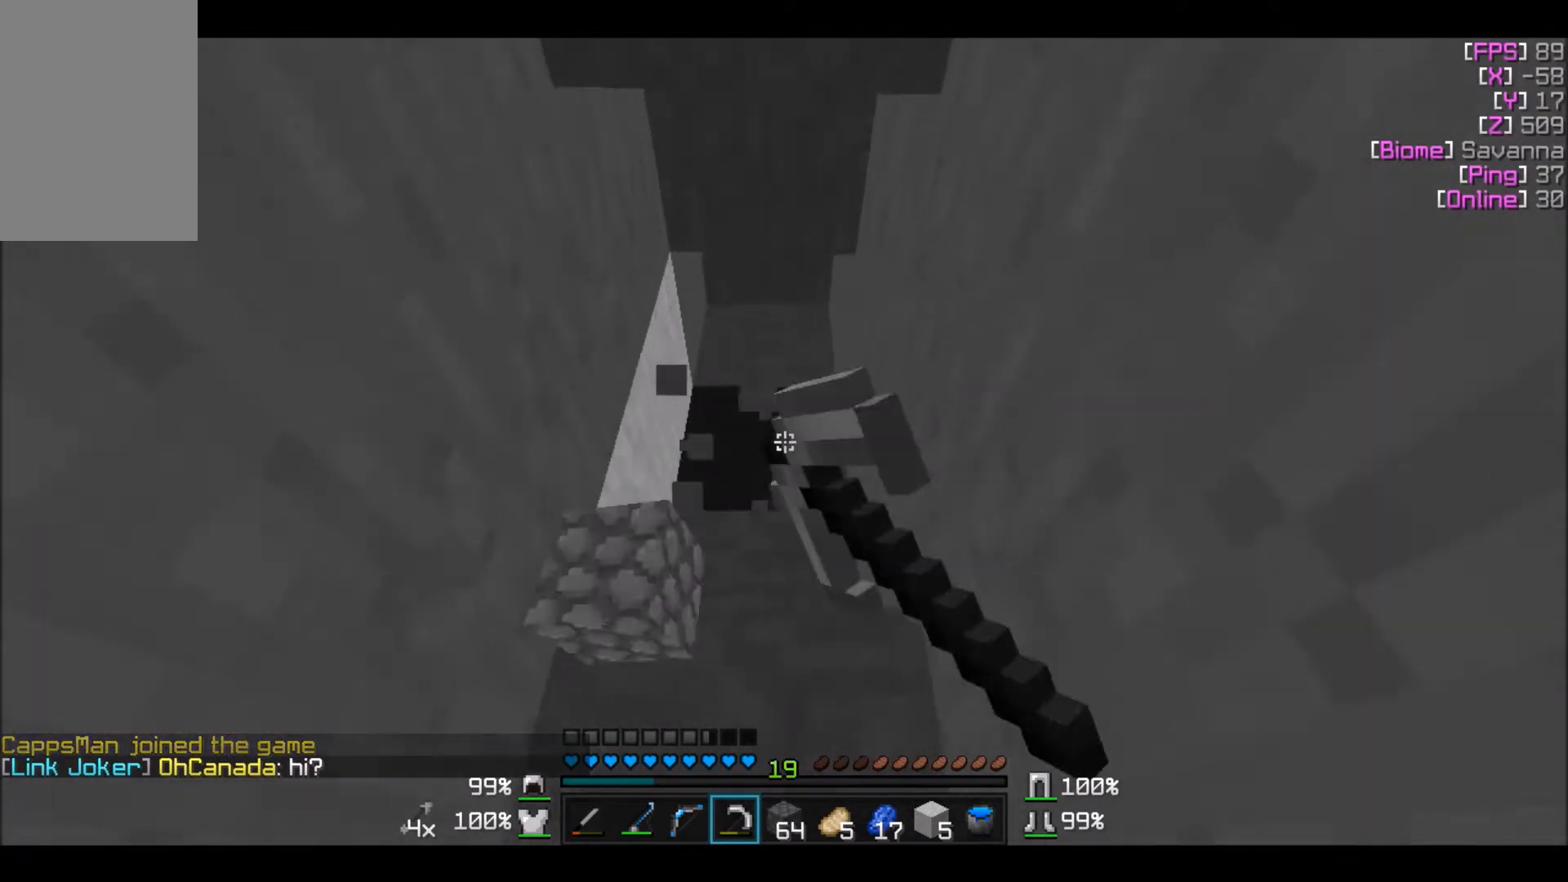
{"keys": ["w"], "mouse": ["left"], "events": []}
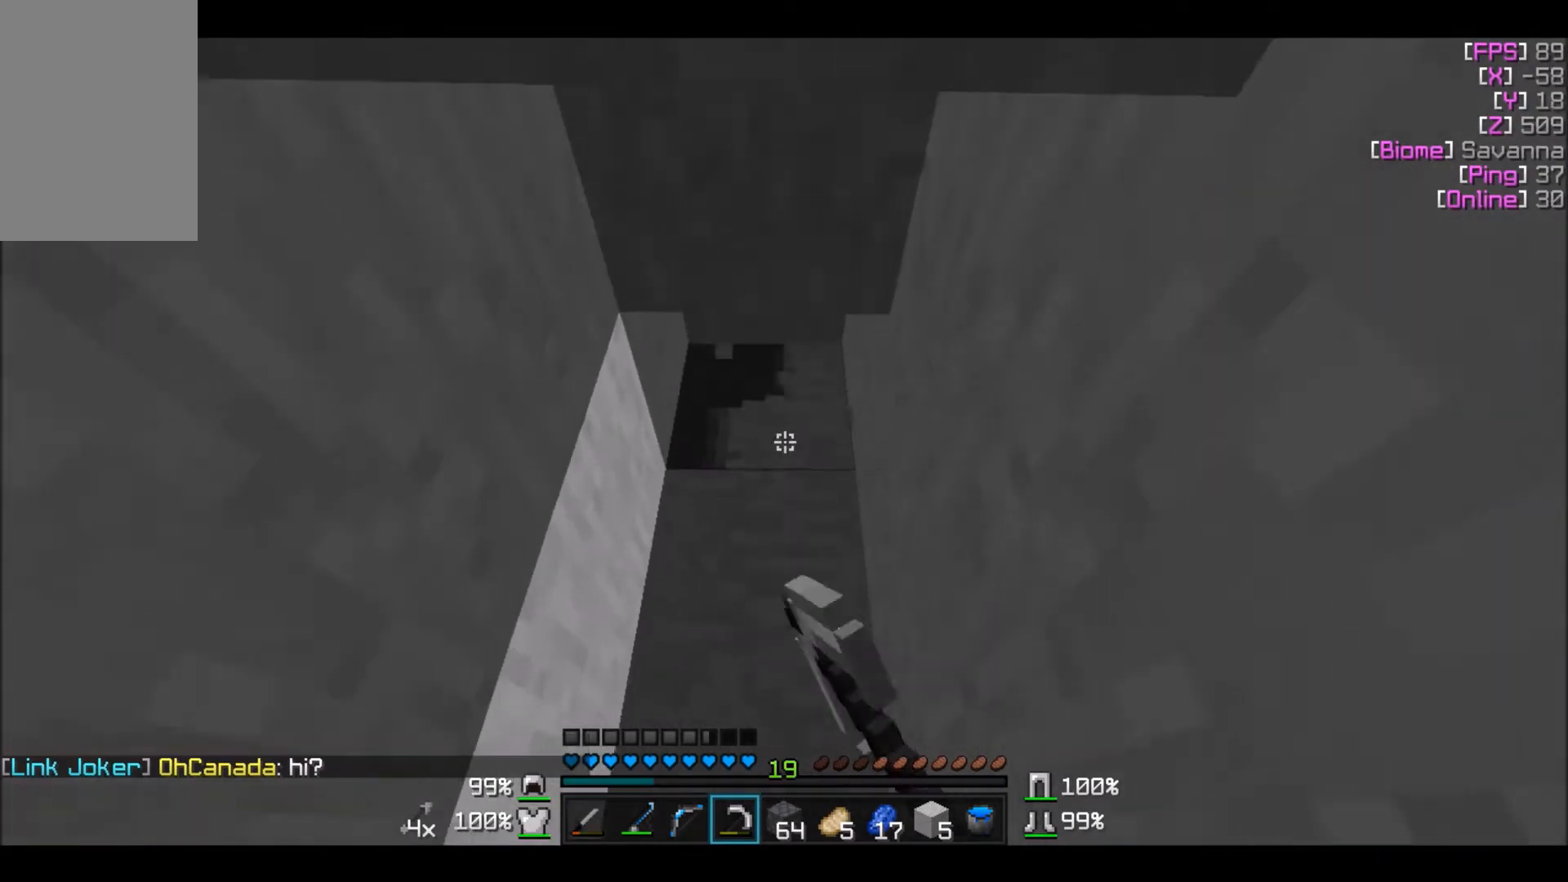
{"keys": ["w"], "mouse": ["left"], "events": []}
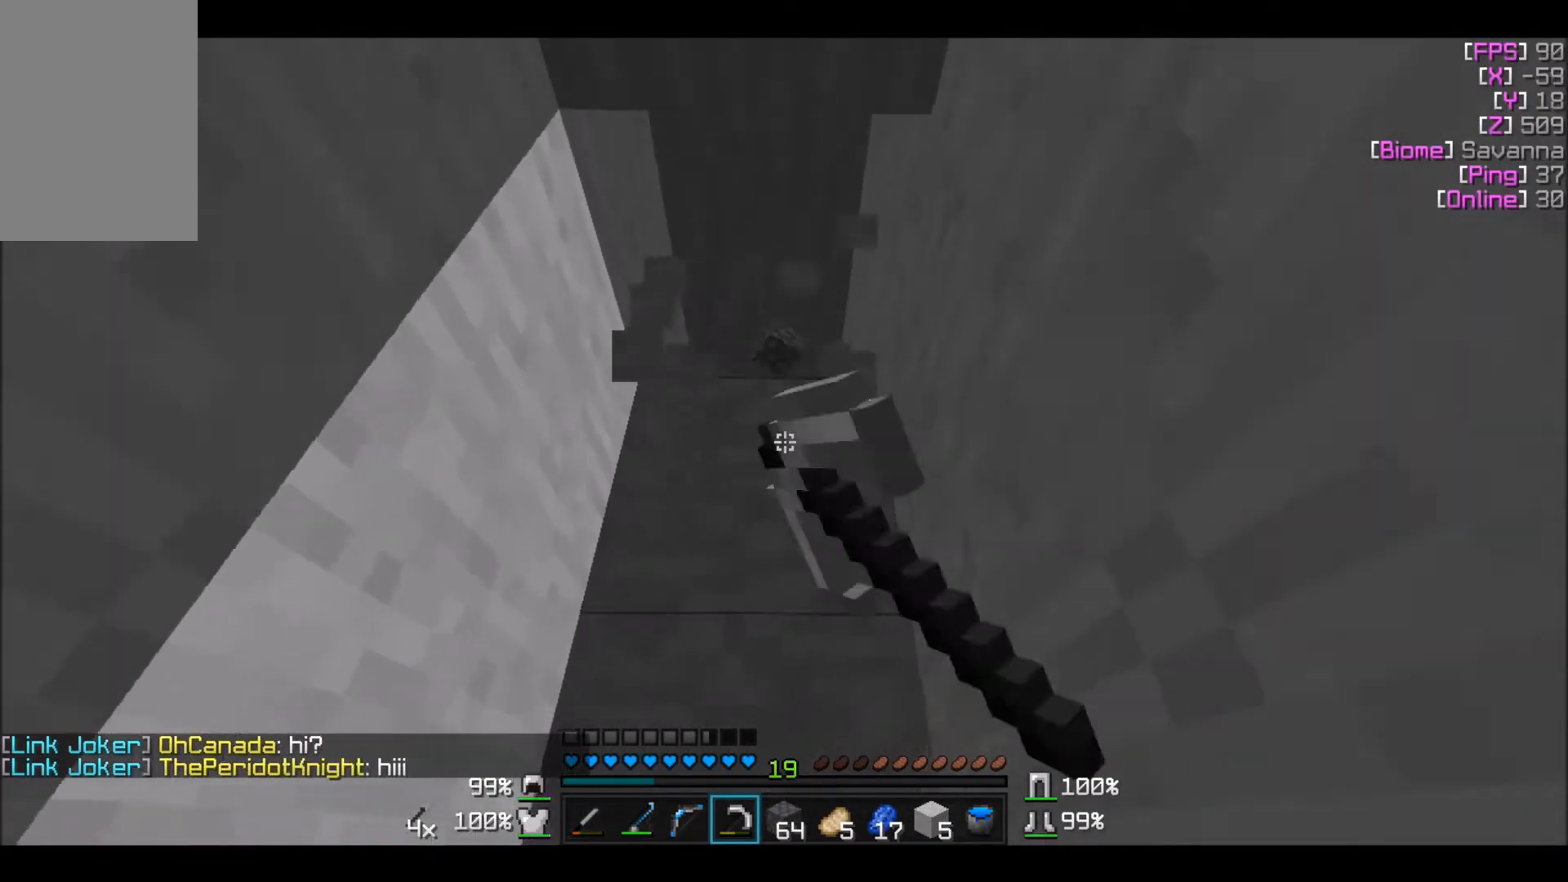
{"keys": ["w"], "mouse": ["left"], "events": []}
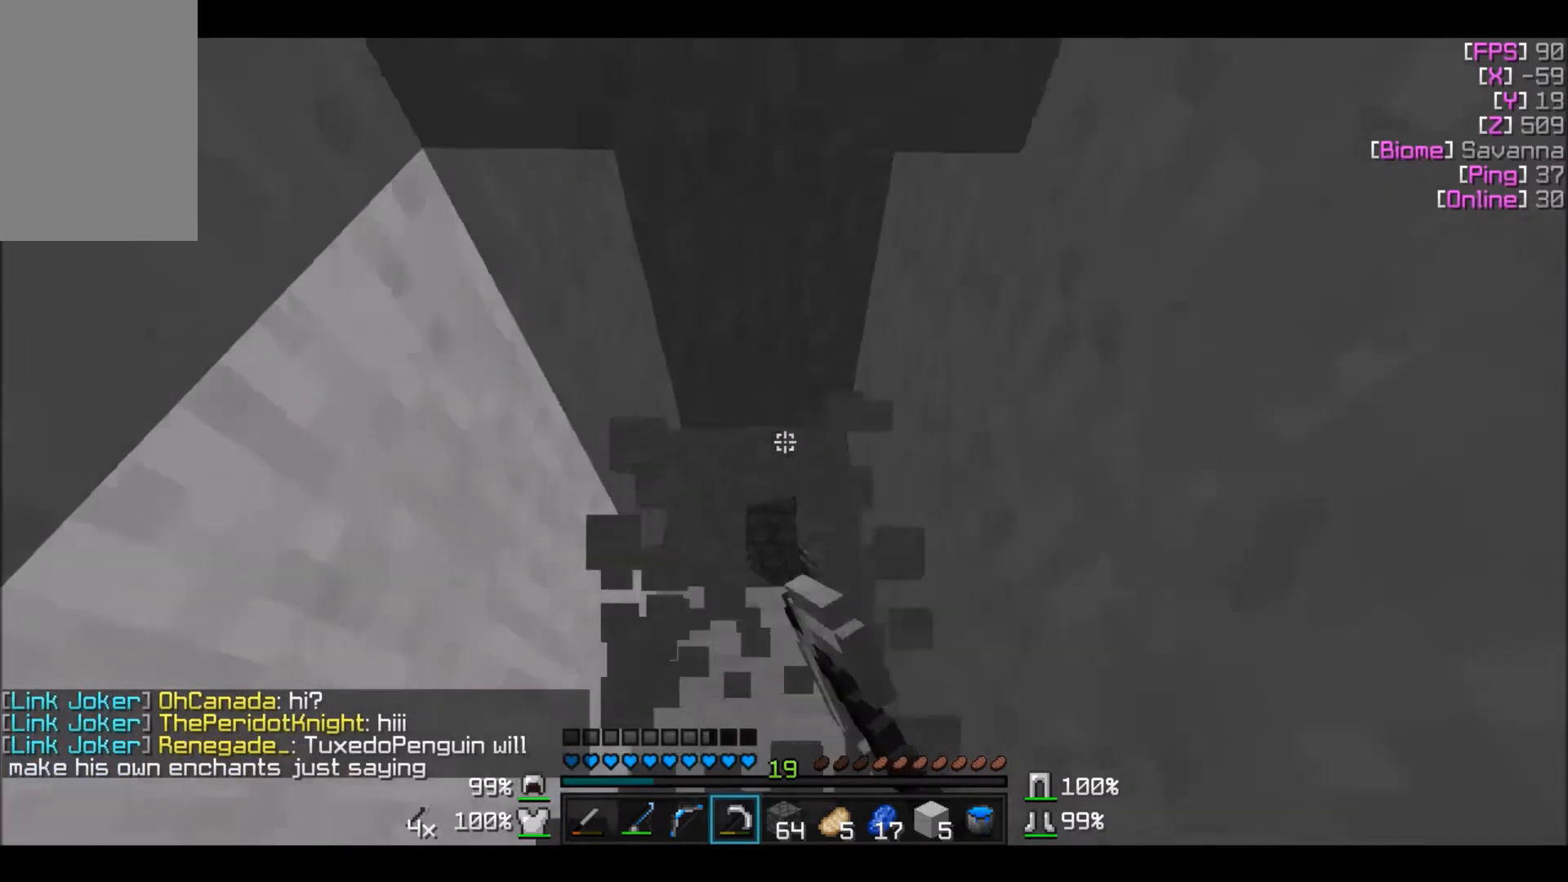
{"keys": ["w"], "mouse": ["left"], "events": []}
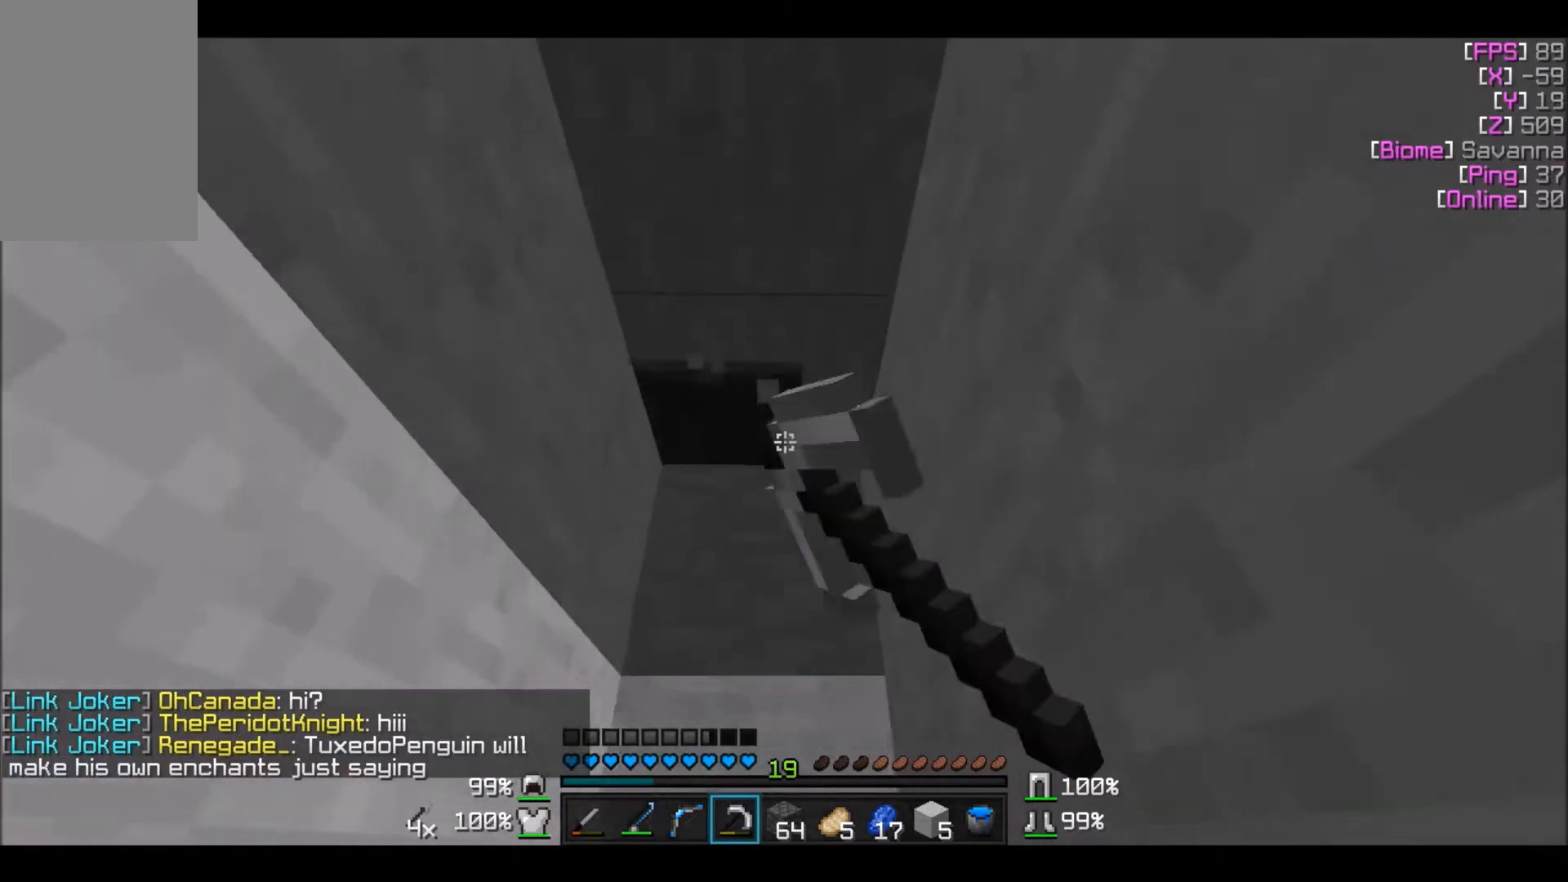
{"keys": ["w"], "mouse": ["left"], "events": []}
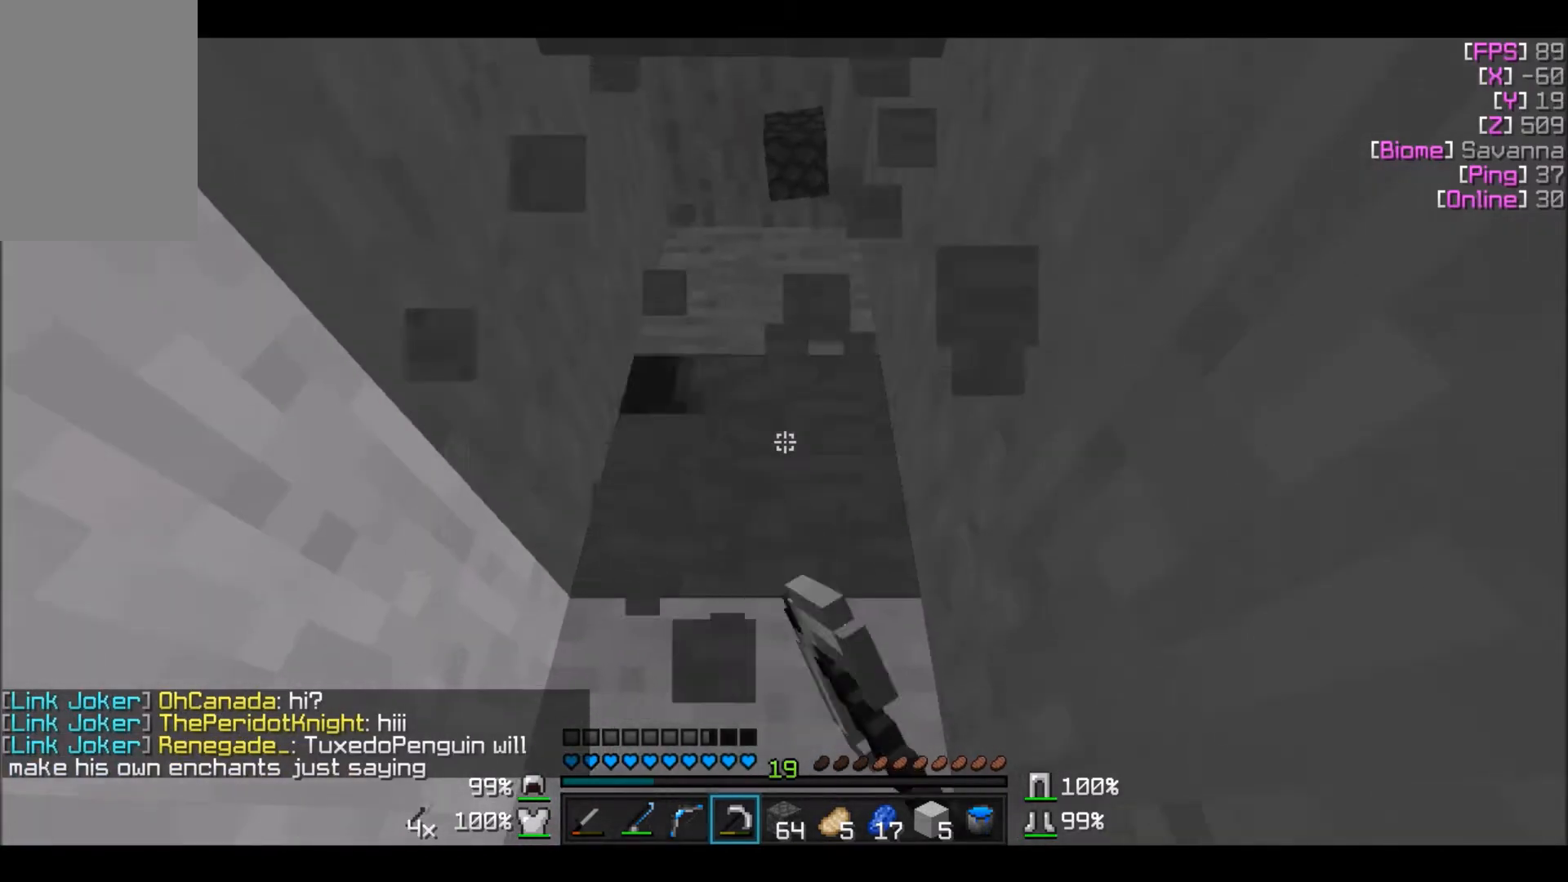
{"keys": ["w"], "mouse": ["left"], "events": []}
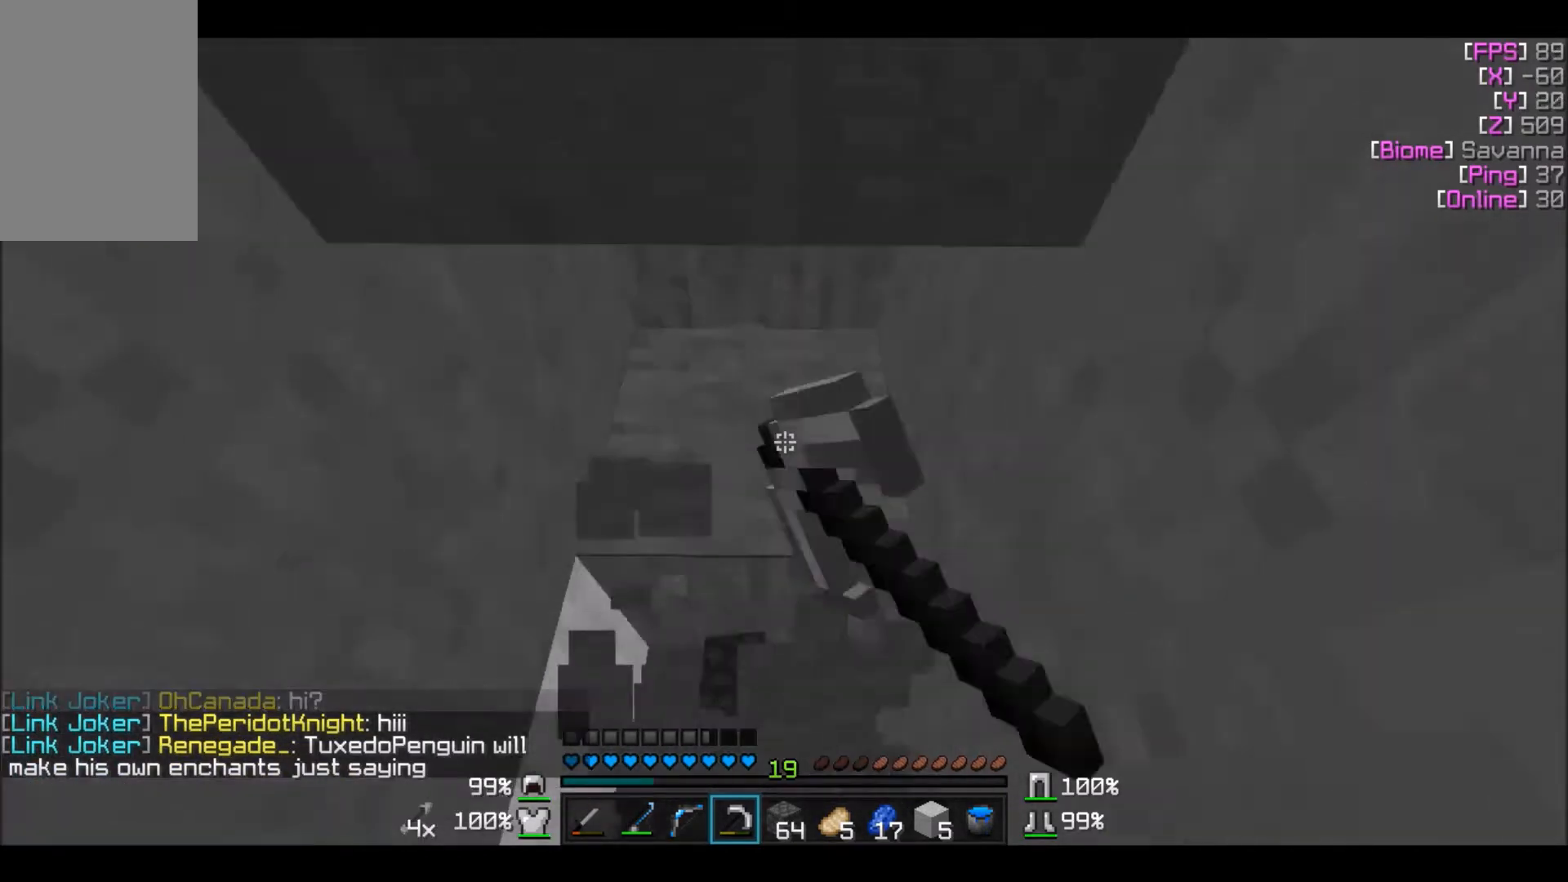
{"keys": ["w"], "mouse": ["left"], "events": []}
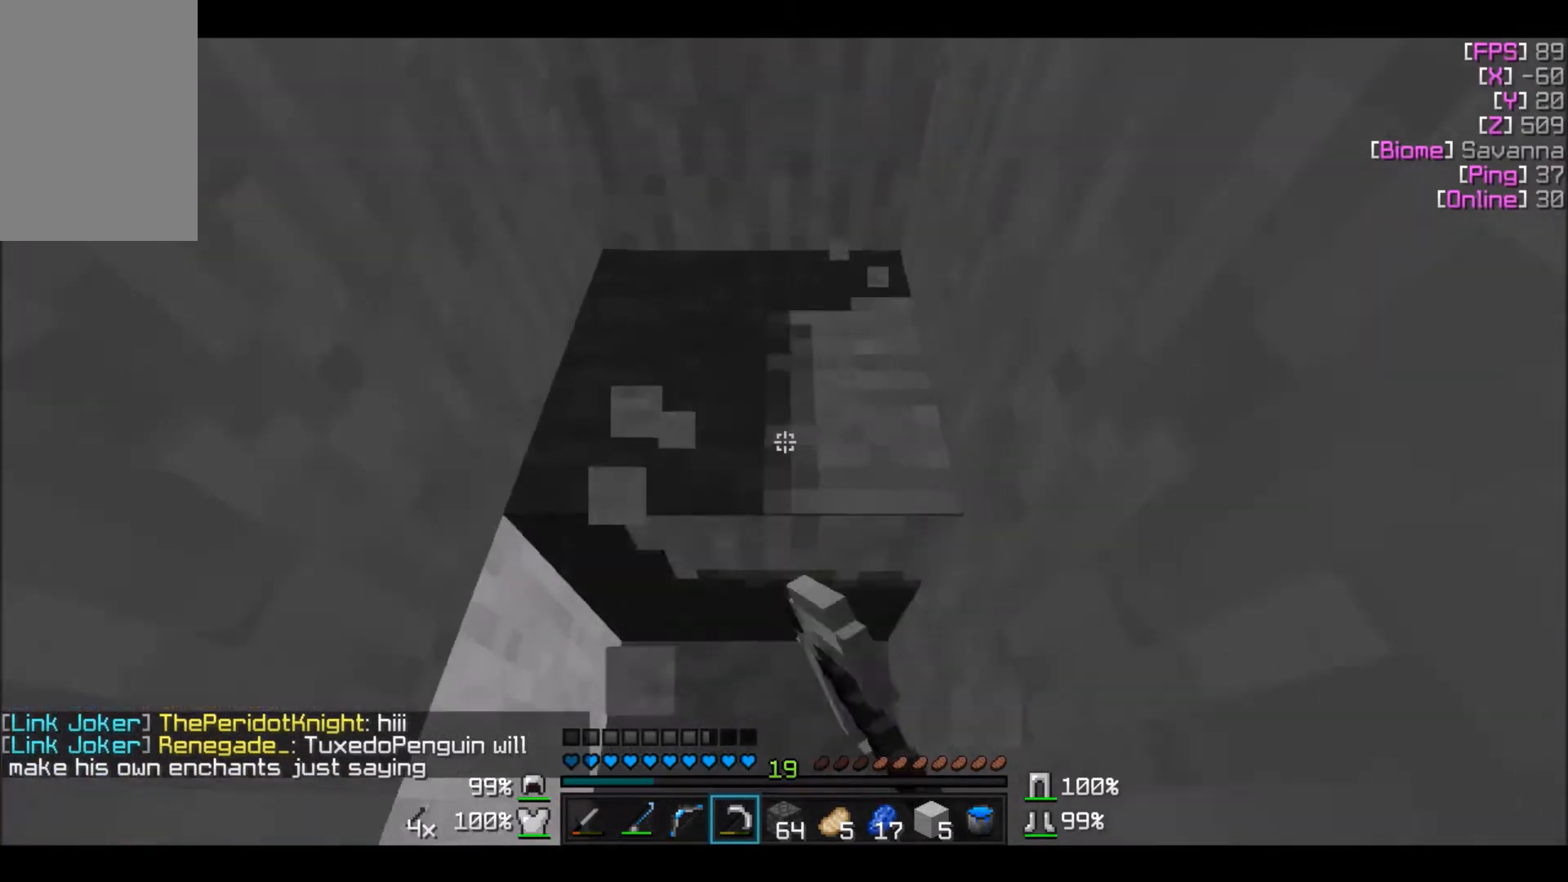
{"keys": ["w"], "mouse": ["left"], "events": []}
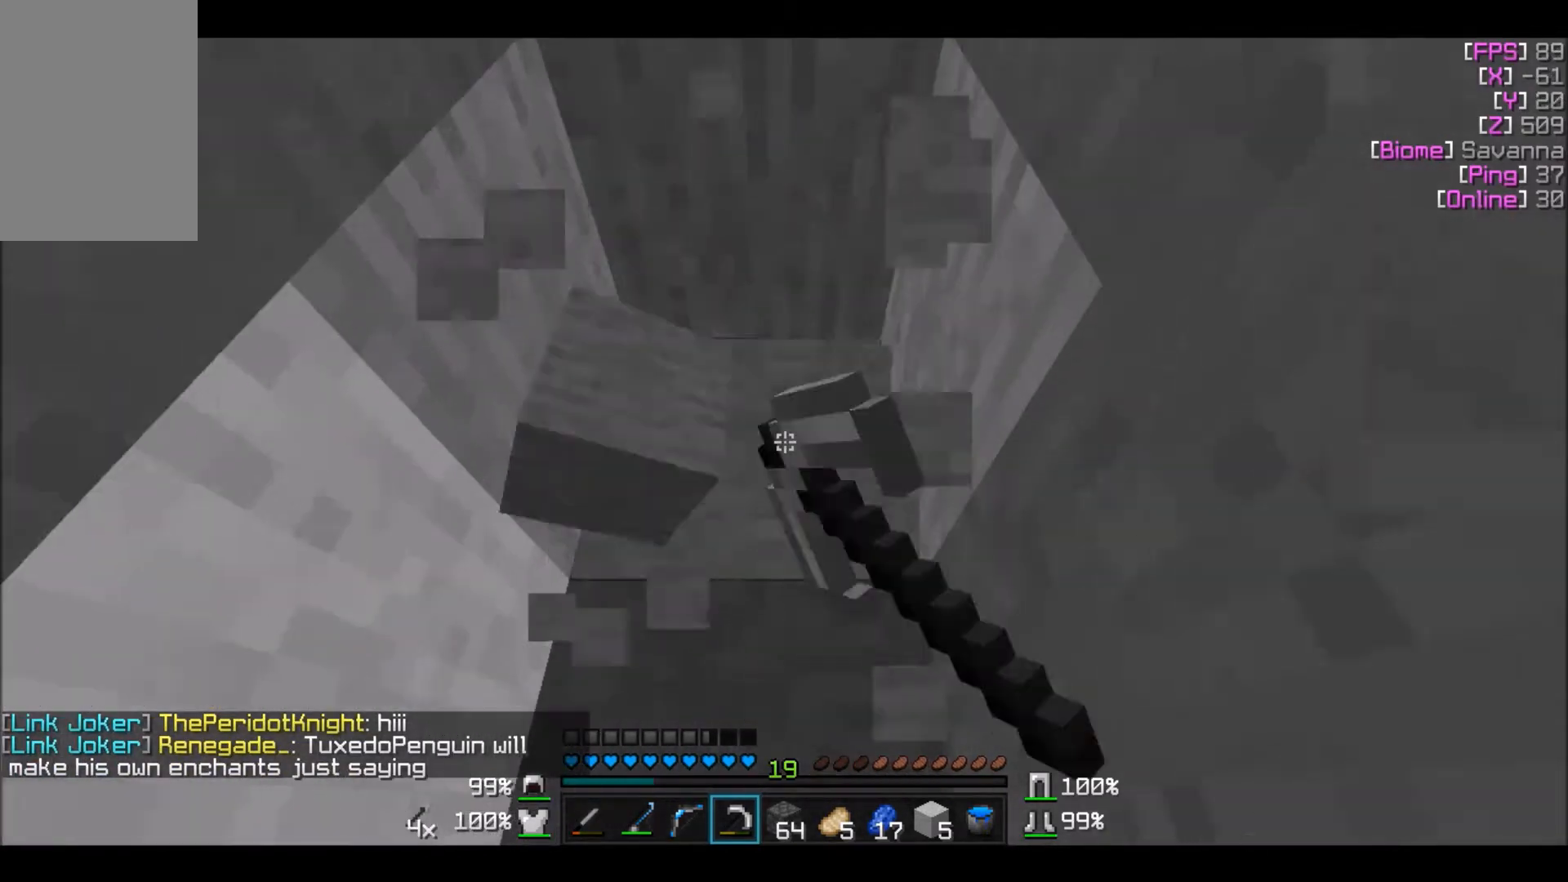
{"keys": ["w"], "mouse": ["left"], "events": []}
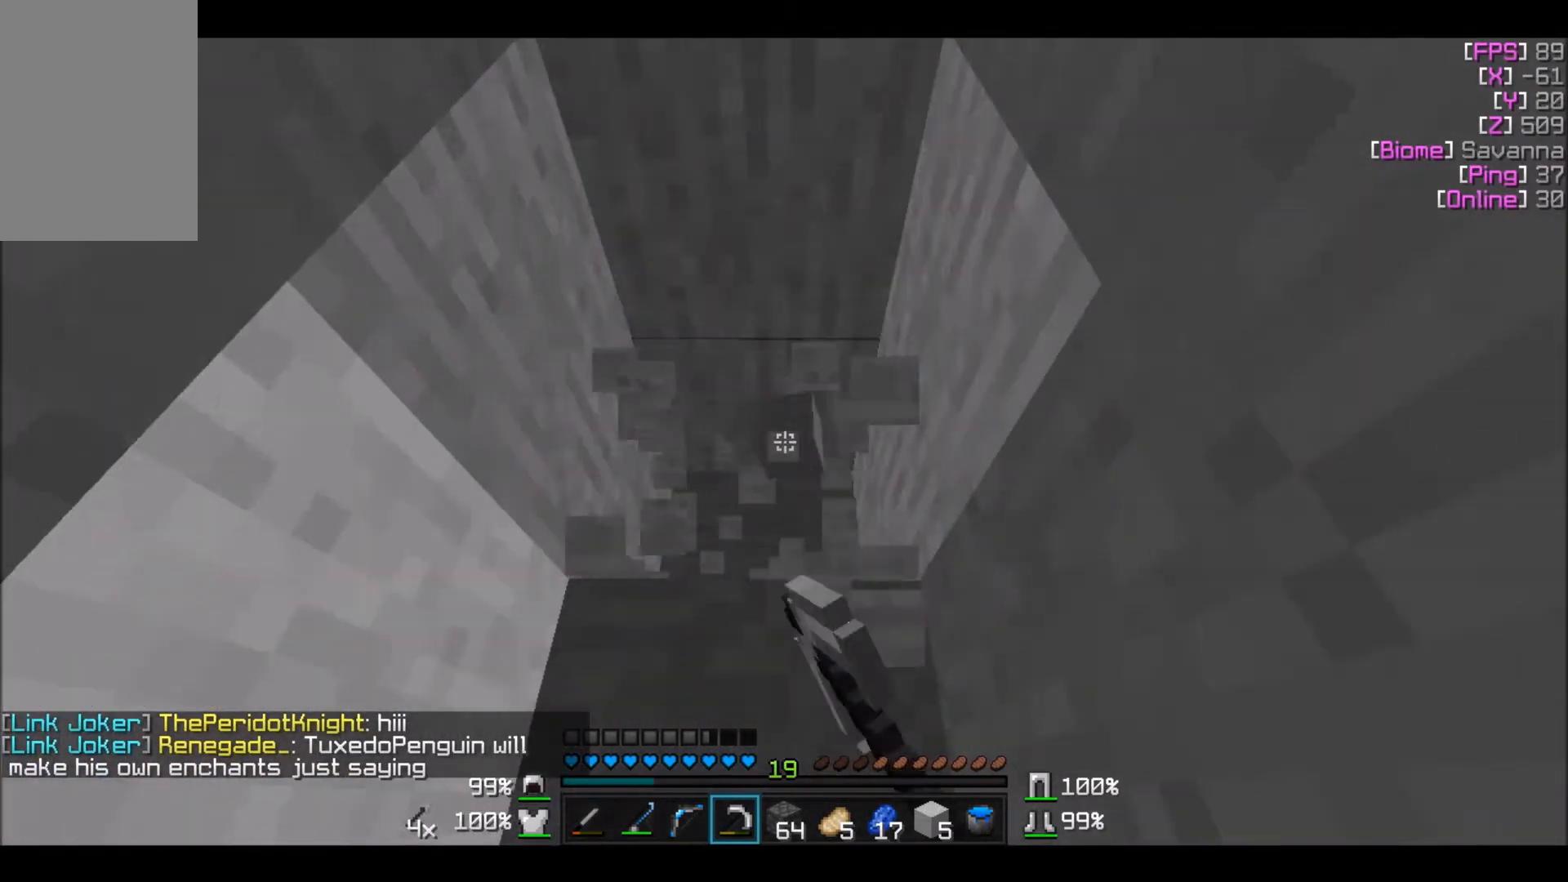
{"keys": ["w"], "mouse": ["left"], "events": []}
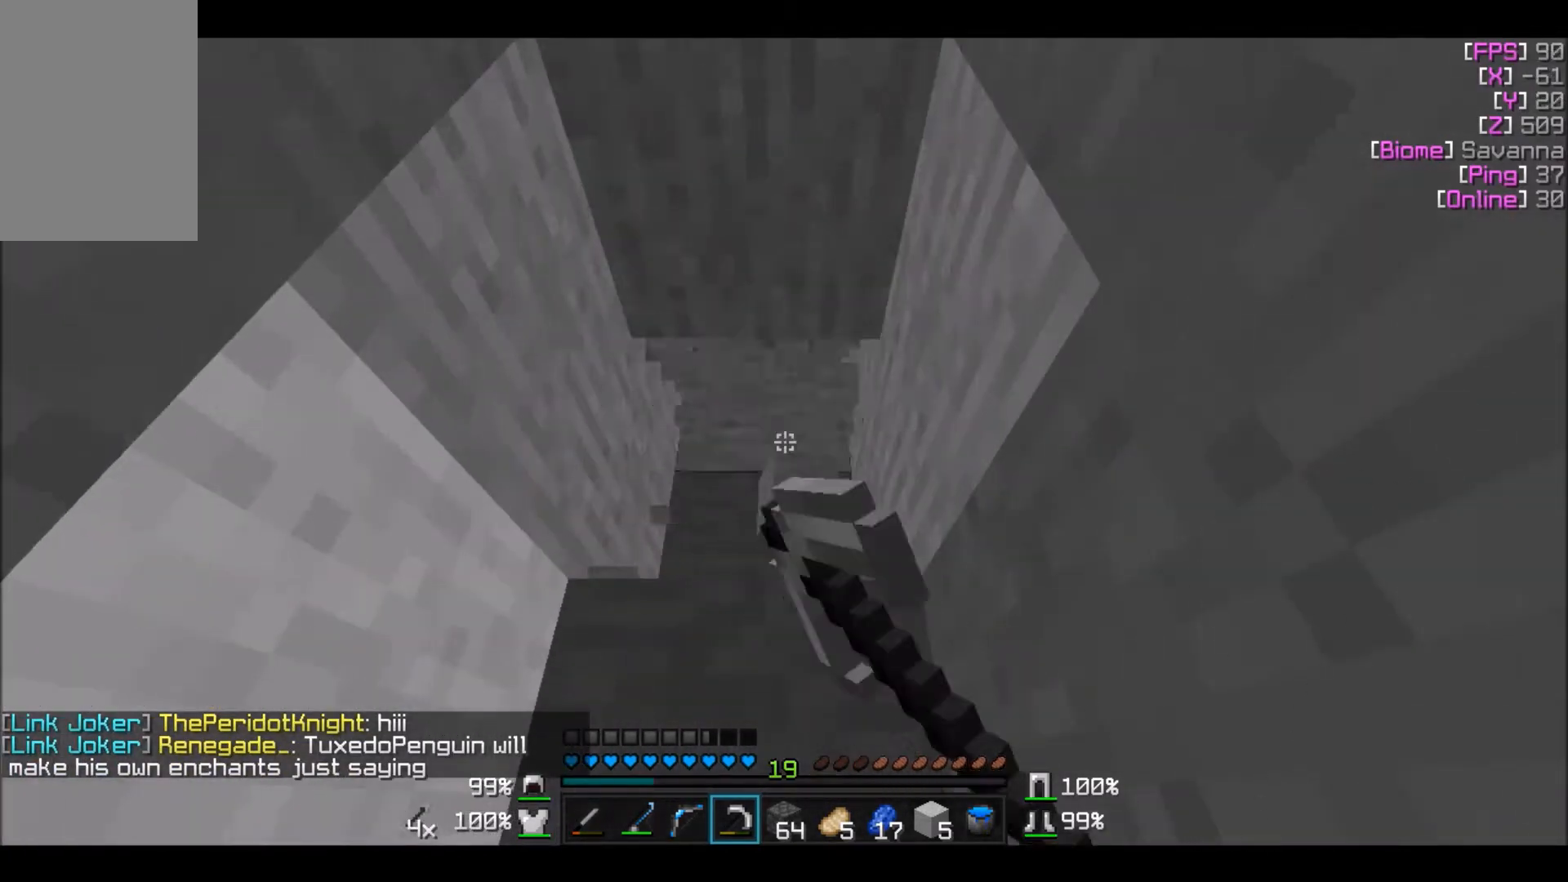
{"keys": ["w"], "mouse": ["left"], "events": []}
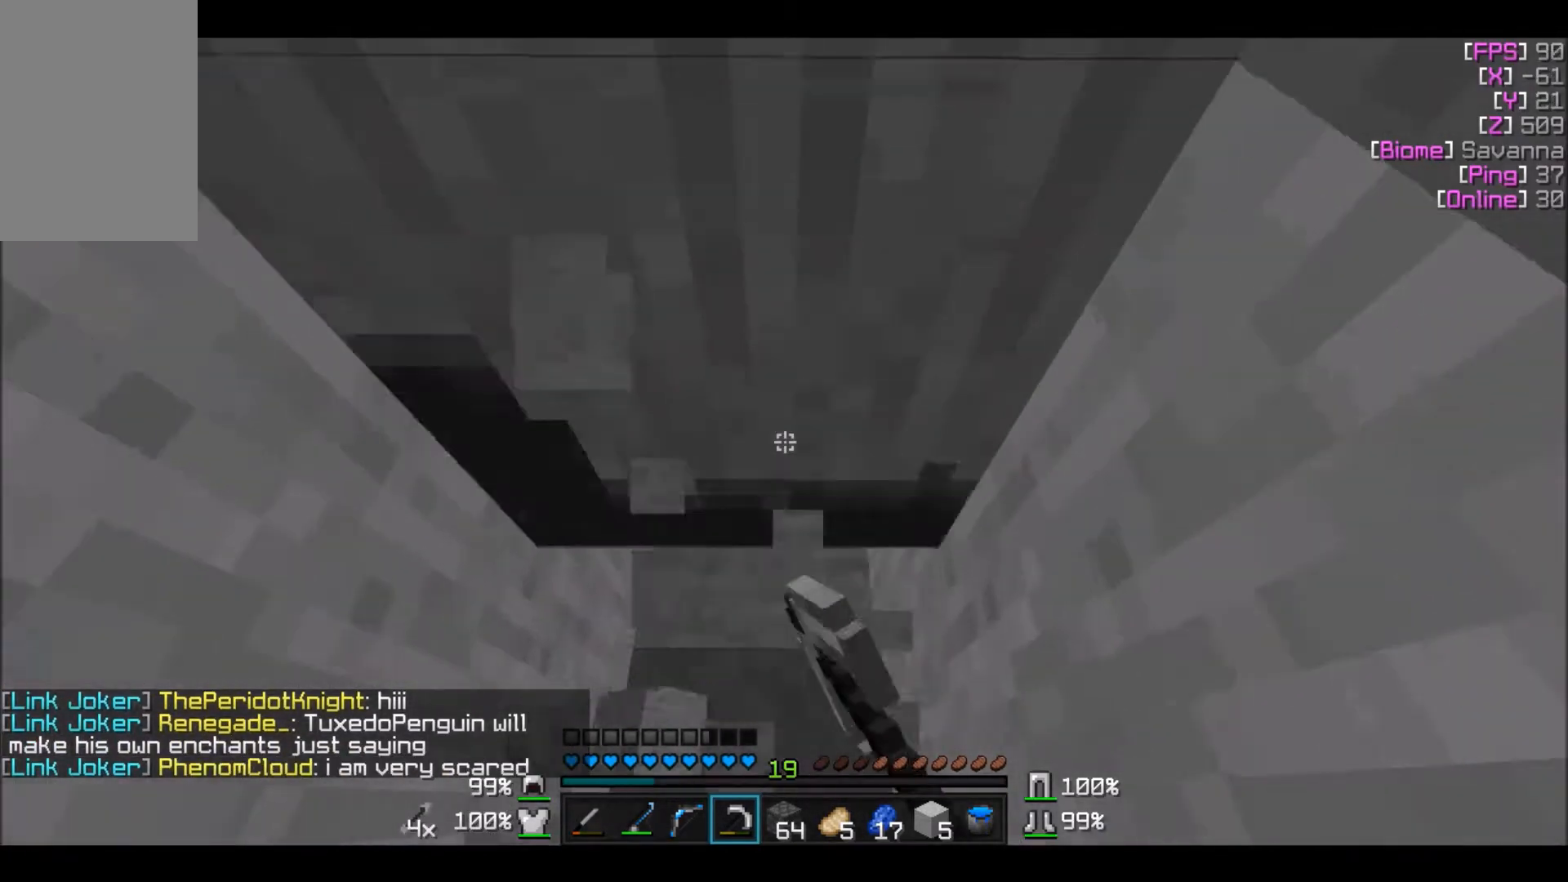
{"keys": [], "mouse": ["left"], "events": [[201, "w", "up"]]}
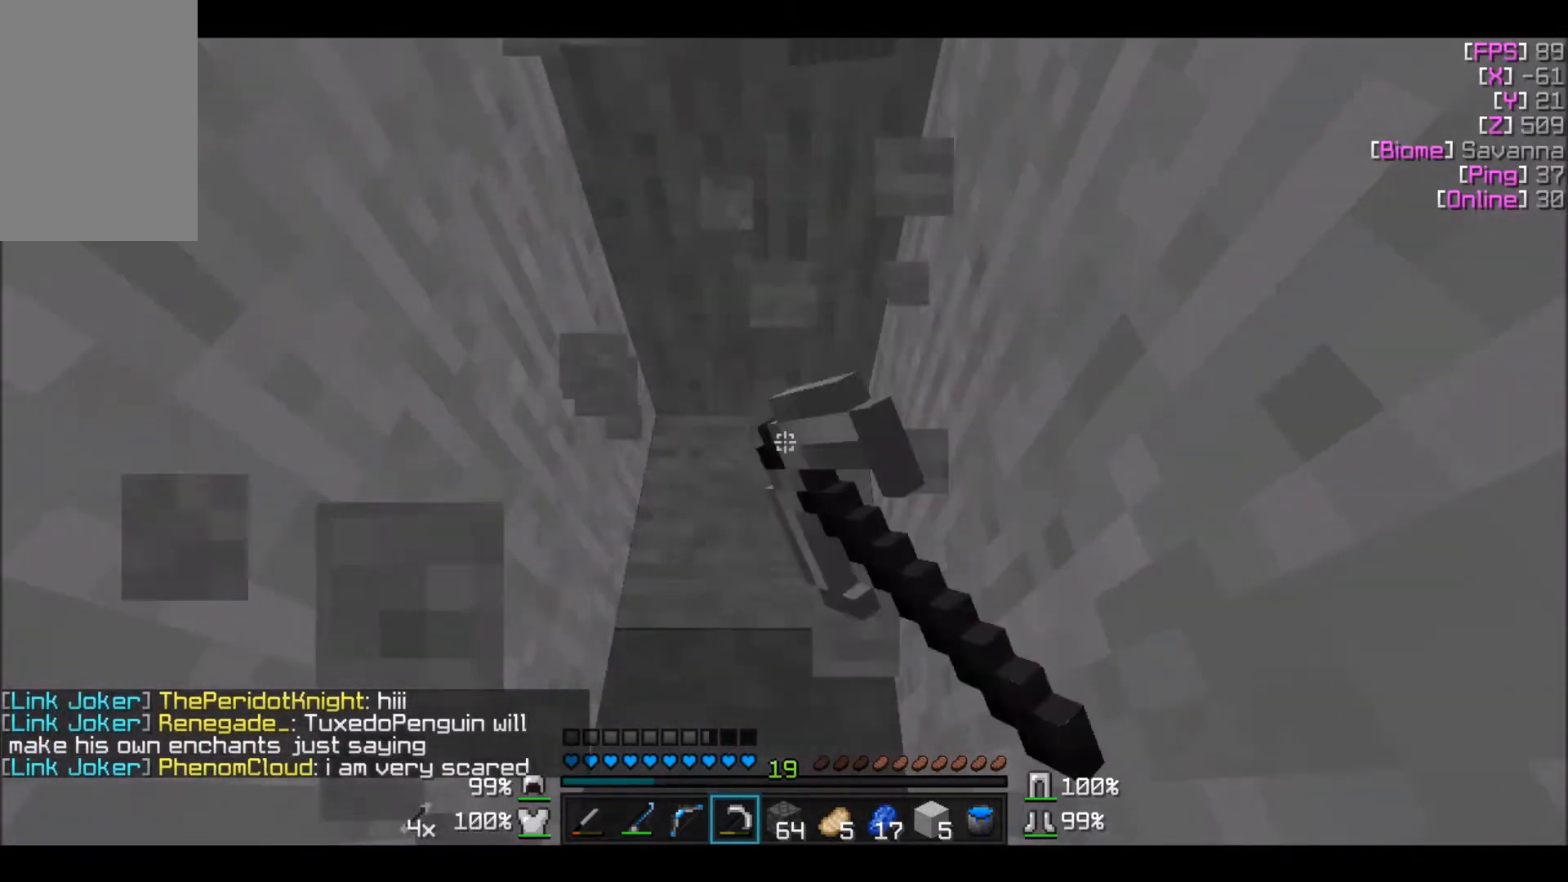
{"keys": [], "mouse": ["left"], "events": []}
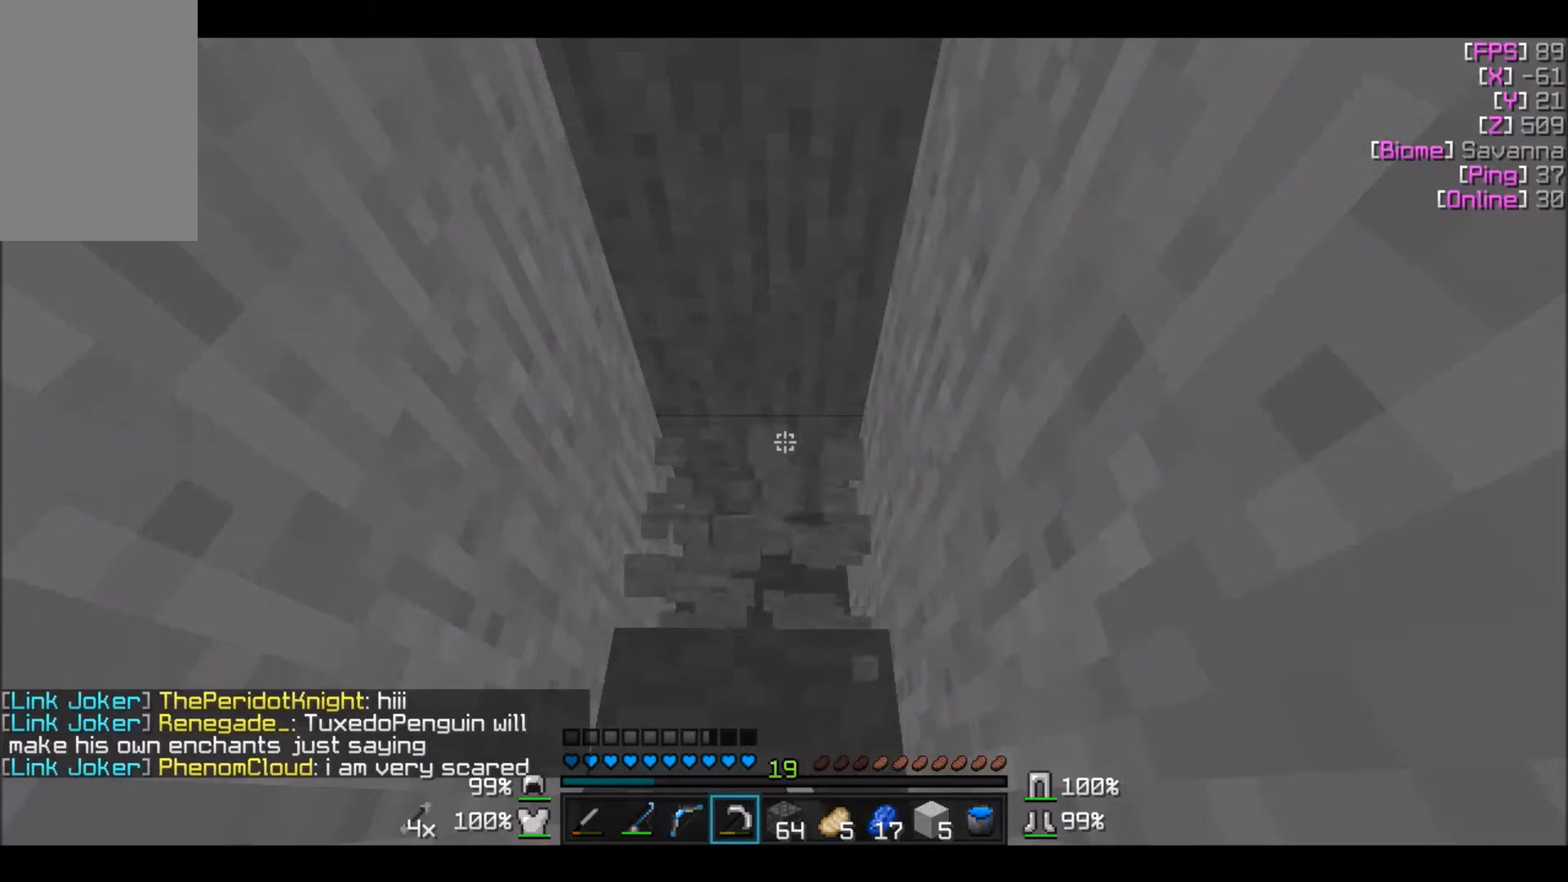
{"keys": [], "mouse": ["left"], "events": []}
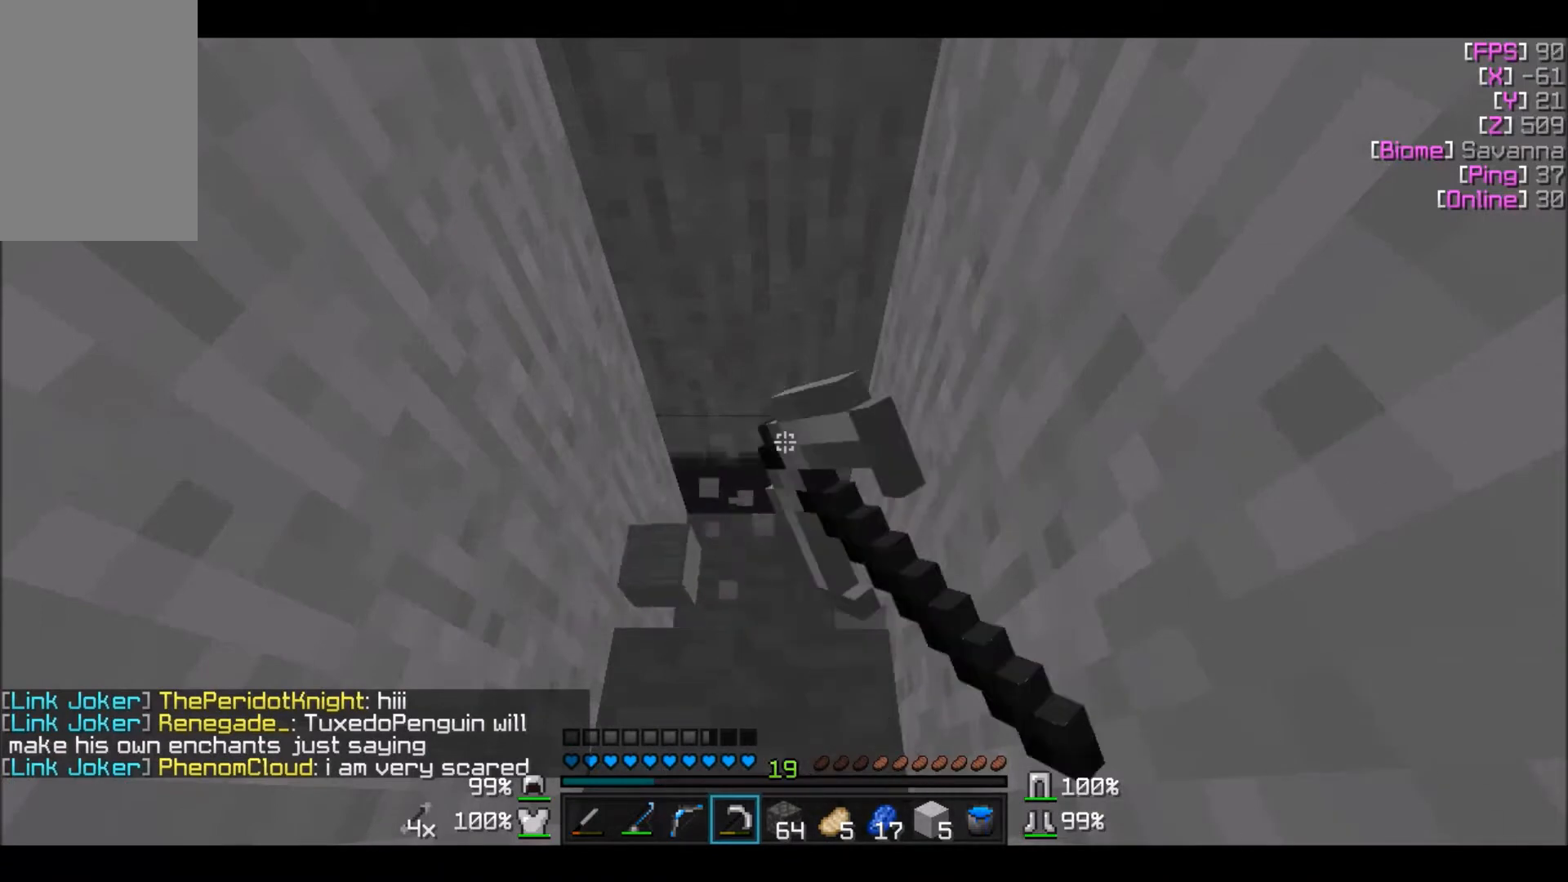
{"keys": [], "mouse": ["left"], "events": []}
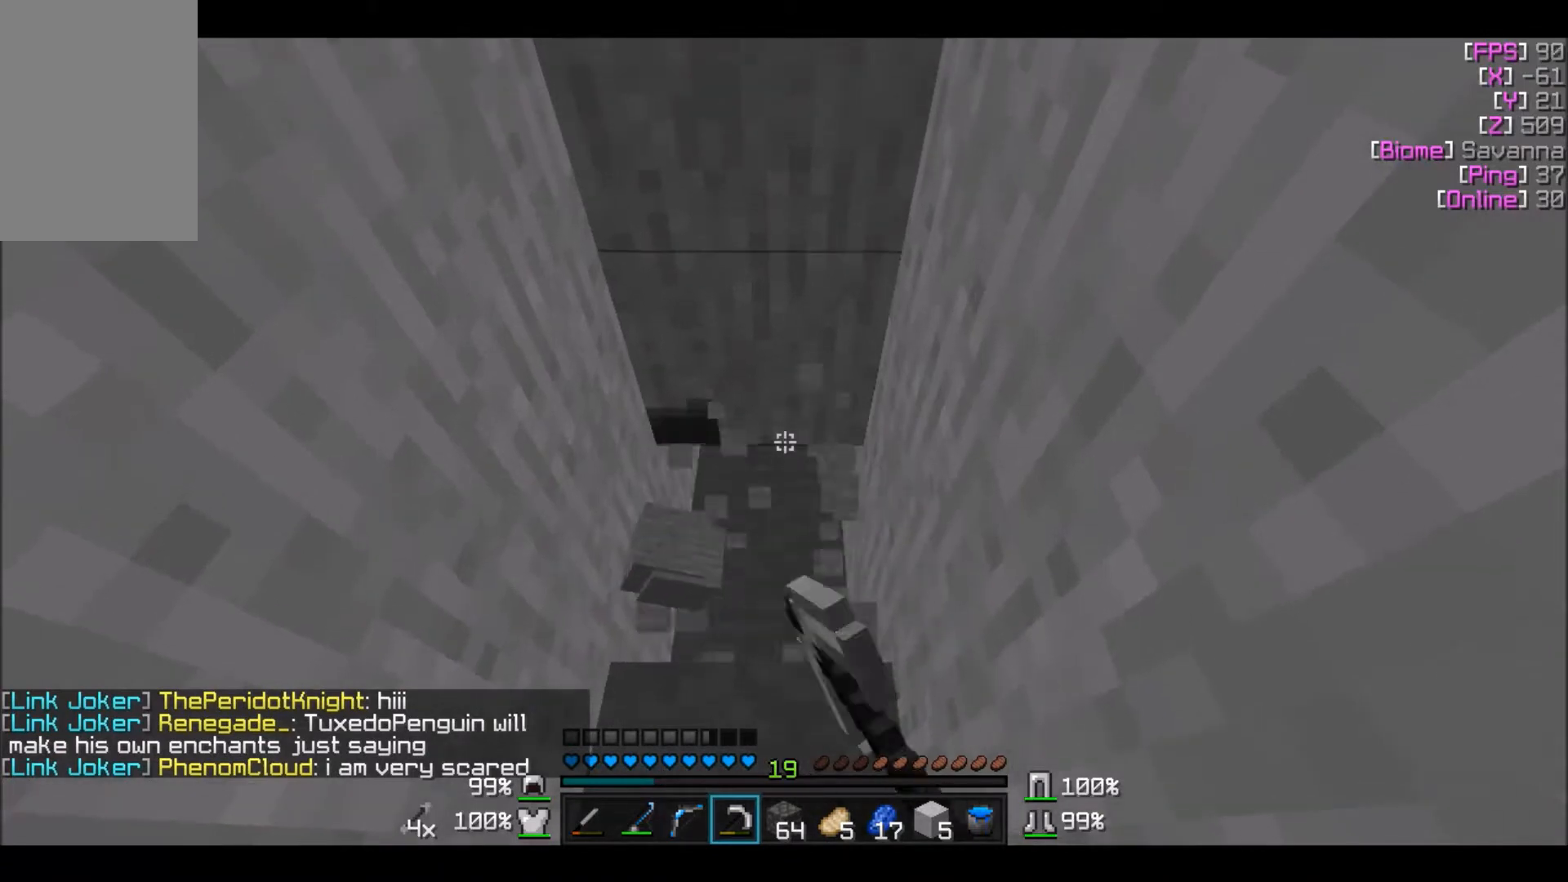
{"keys": [], "mouse": [], "events": [[501, "mouse_left", "up"]]}
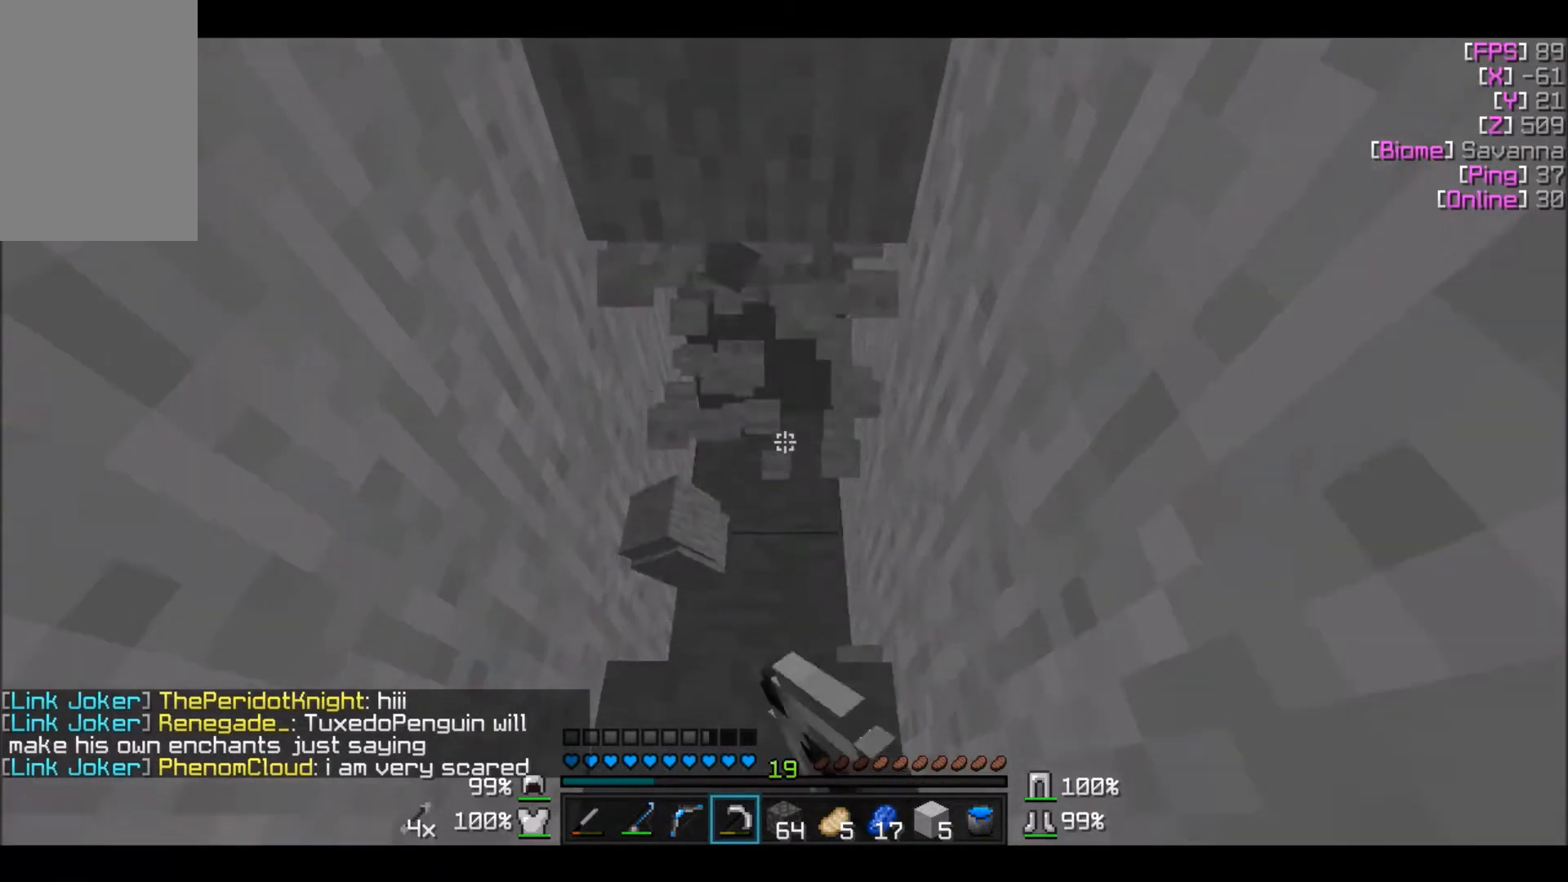
{"keys": [], "mouse": [], "events": []}
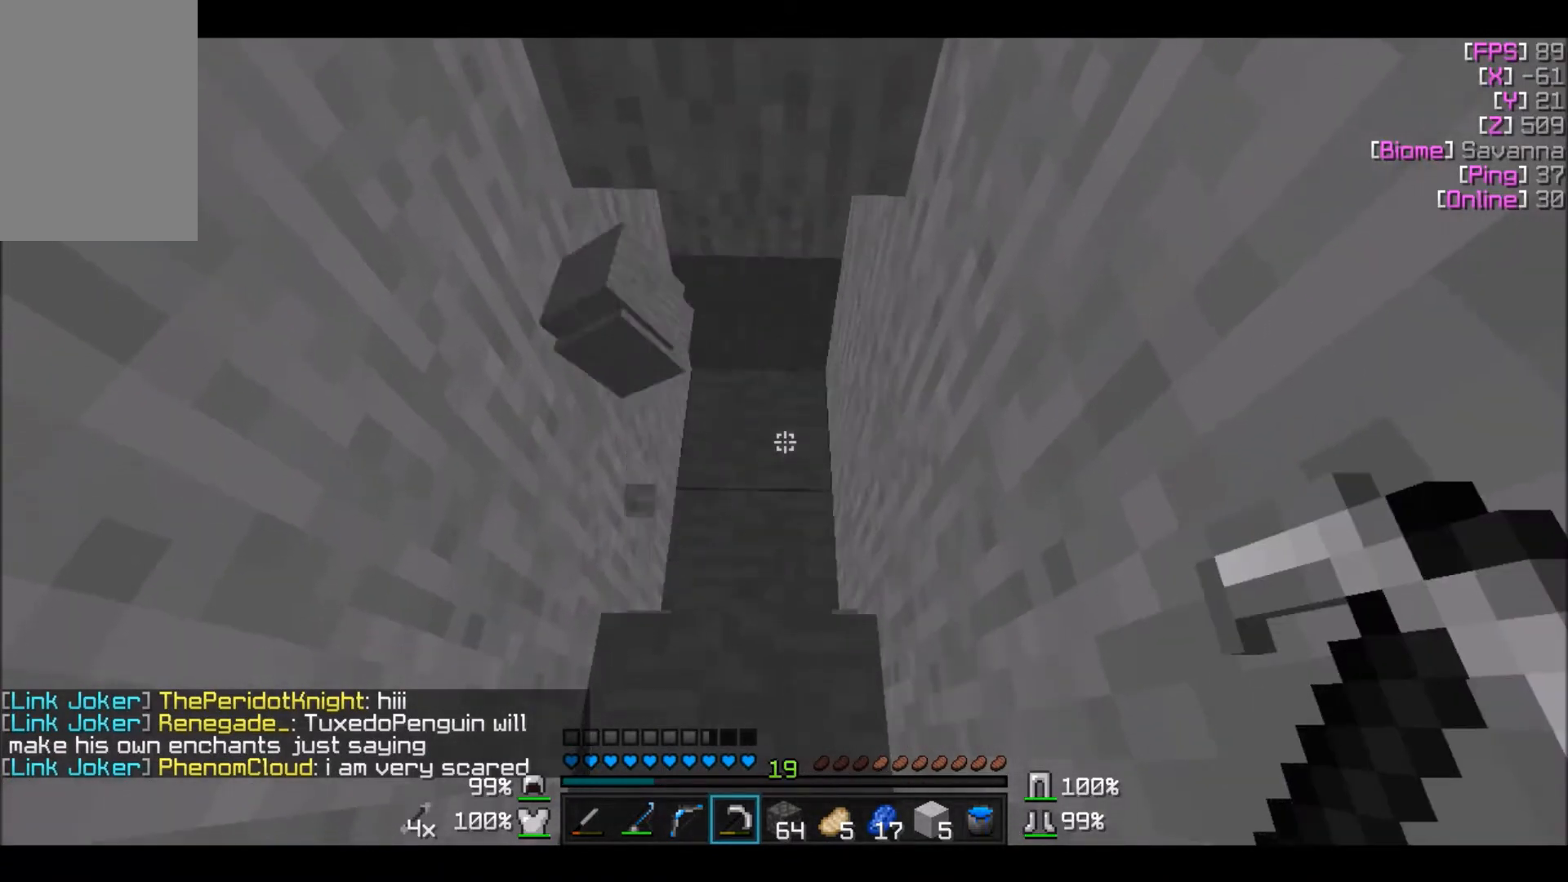
{"keys": [], "mouse": [], "events": []}